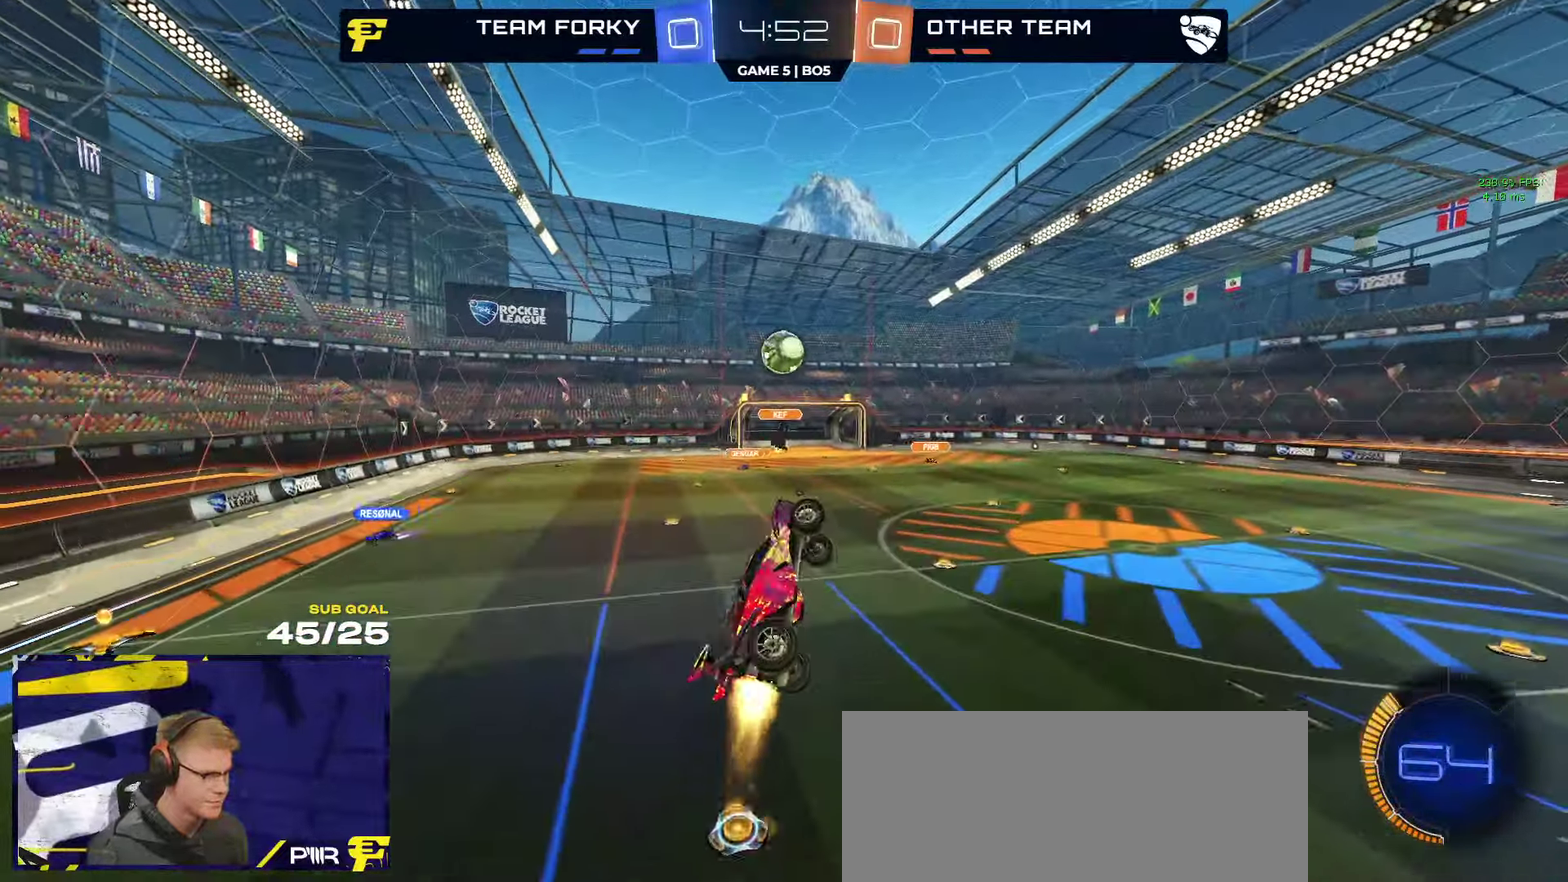
Gameplay with a controller (Xbox layout); each line is a JSON object with the inputs held at the frame after it. "events" lists button and stick changes between this image and that frame as [ms after this image, input, new state], when the widget could be followed in between.
{"buttons": [], "left_stick": "down", "right_stick": "center"}
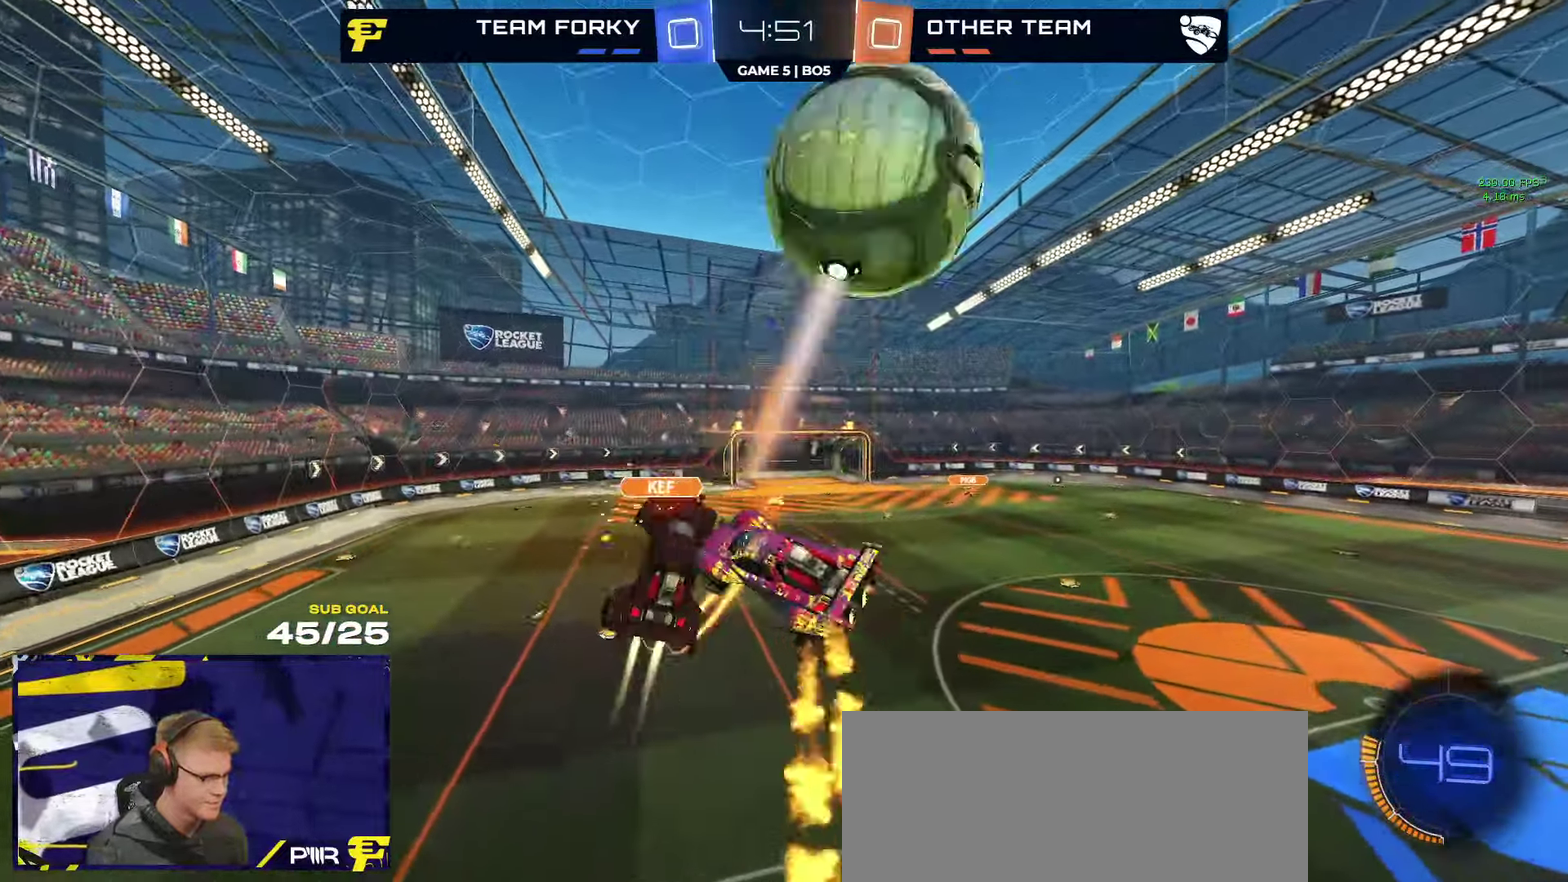
{"buttons": [], "left_stick": "down", "right_stick": "up", "events": [[17, "left_stick", "center"], [167, "R2", "down"], [167, "Y", "down"], [234, "left_stick", "down-left"], [250, "Y", "up"], [450, "R2", "up"], [500, "left_stick", "down"], [500, "right_stick", "up"]]}
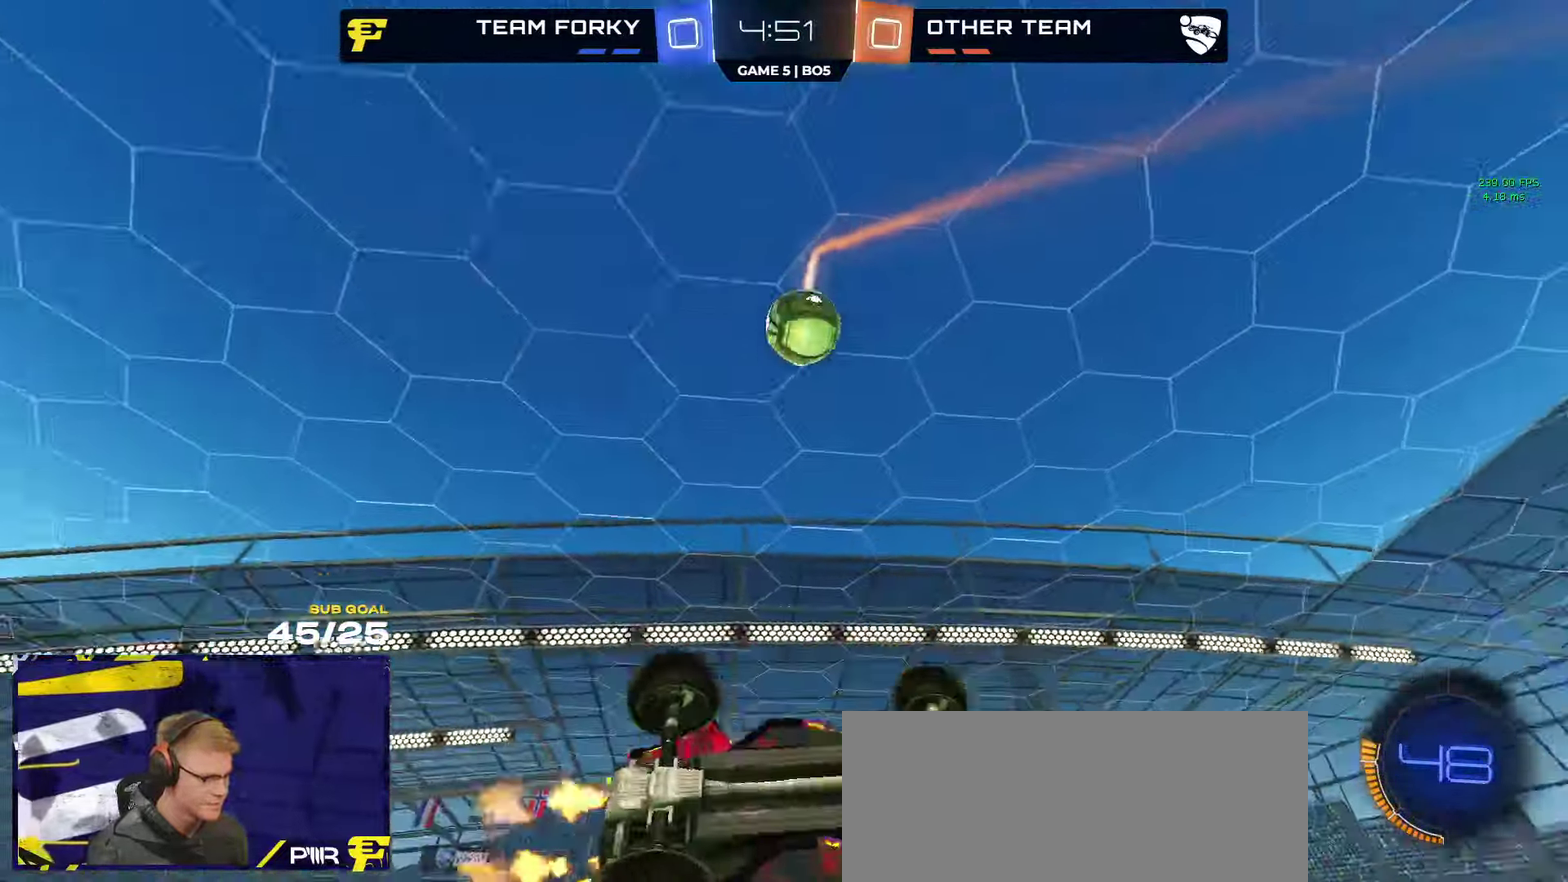
{"buttons": ["R2"], "left_stick": "center", "right_stick": "up-left", "events": [[50, "R2", "down"], [217, "left_stick", "center"], [500, "right_stick", "up-left"]]}
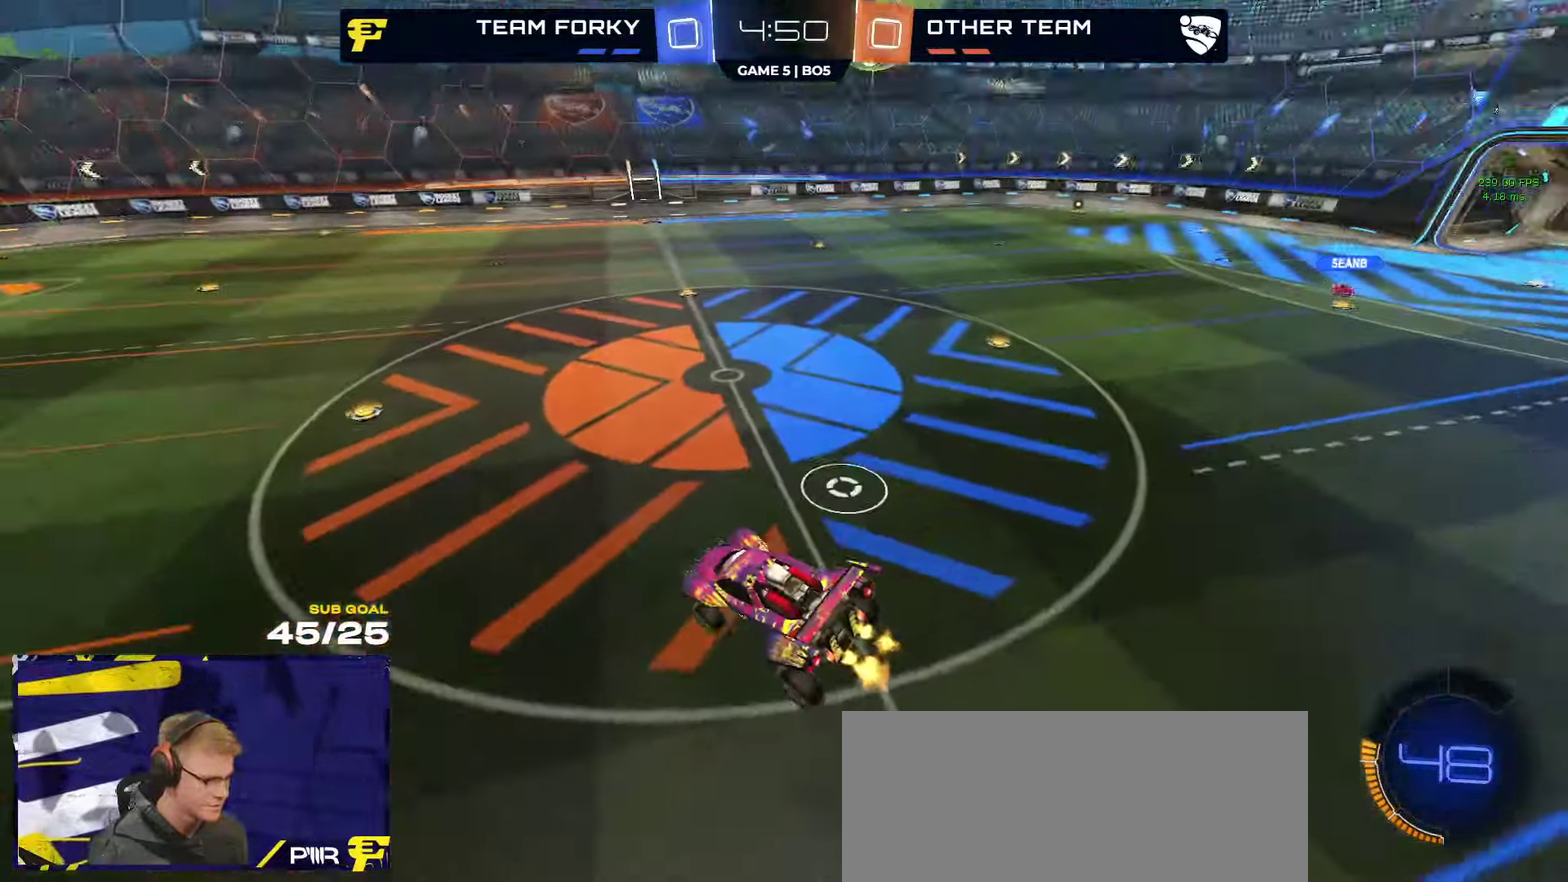
{"buttons": ["R2"], "left_stick": "center", "right_stick": "left", "events": [[50, "left_stick", "up-left"], [100, "left_stick", "up"], [167, "left_stick", "center"], [267, "right_stick", "left"]]}
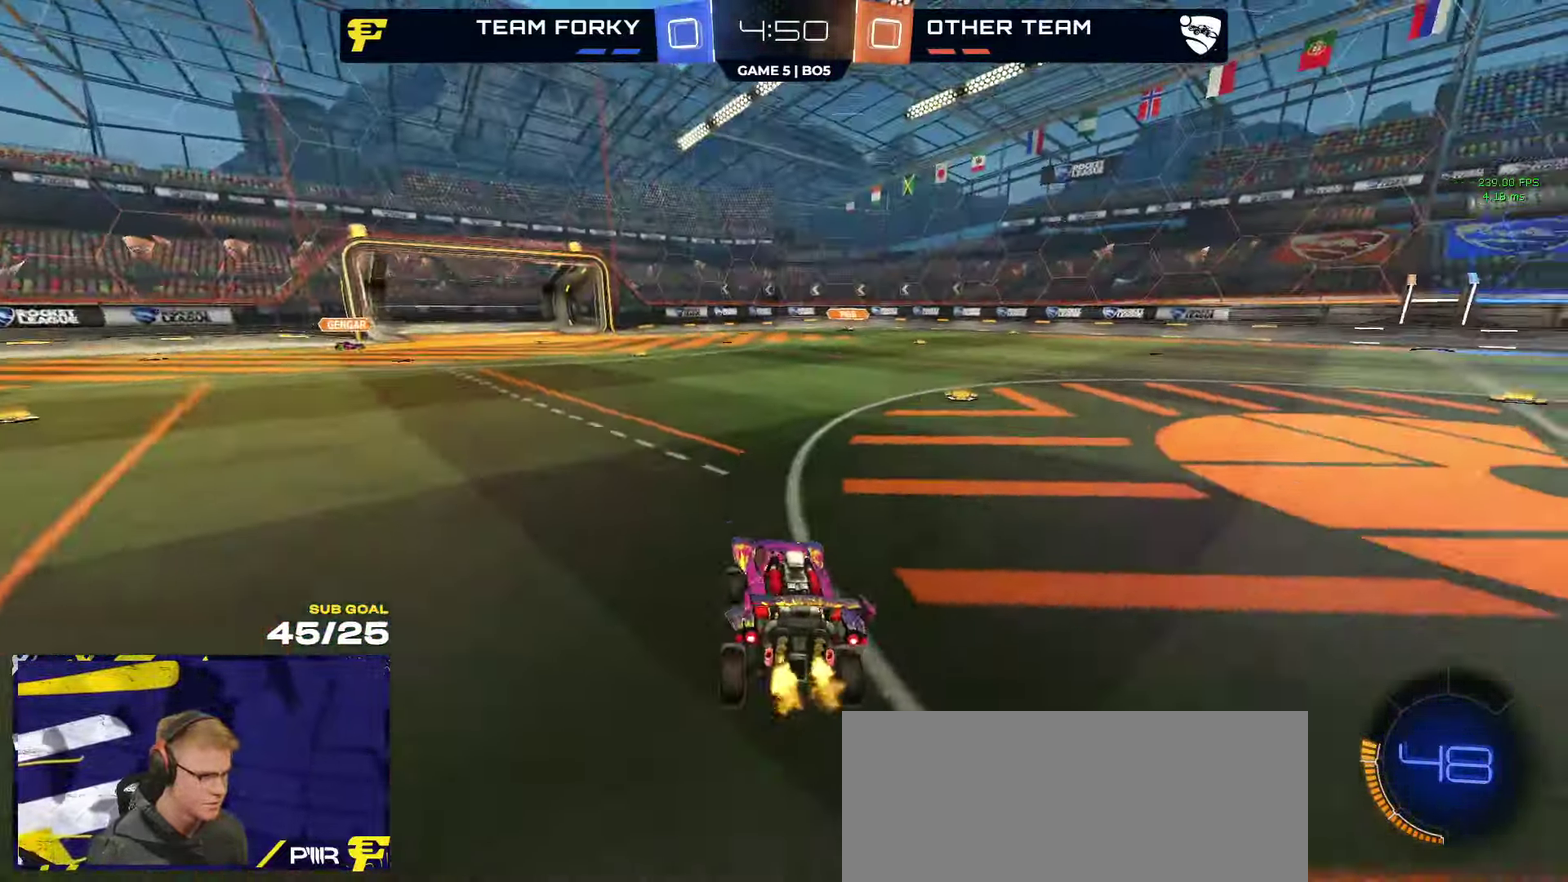
{"buttons": ["R2"], "left_stick": "left", "right_stick": "center", "events": [[267, "left_stick", "left"], [350, "right_stick", "center"]]}
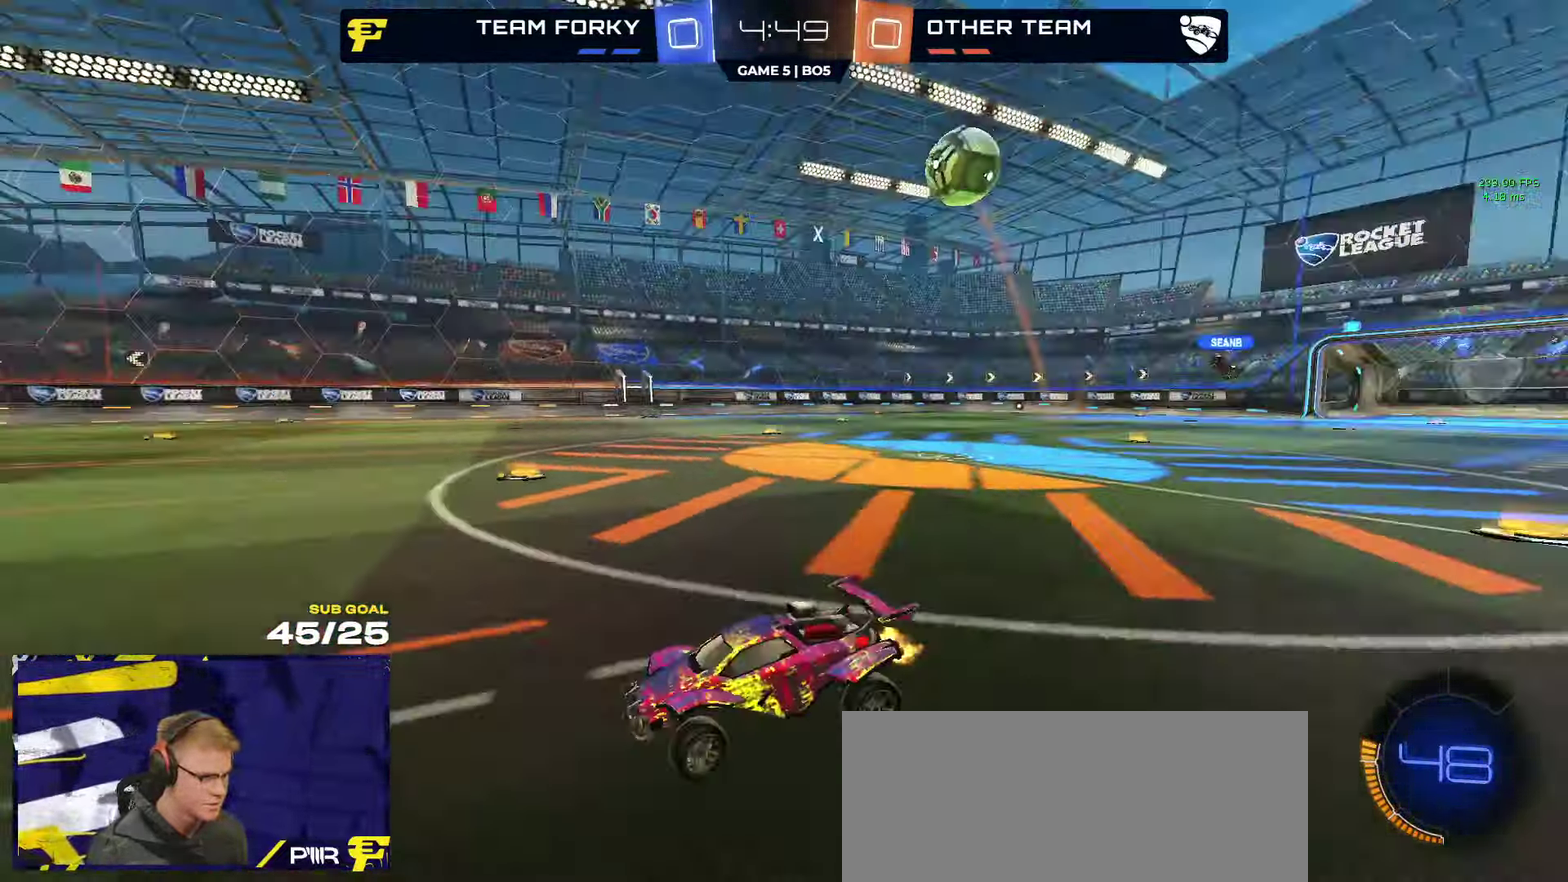
{"buttons": ["R2"], "left_stick": "center", "right_stick": "center"}
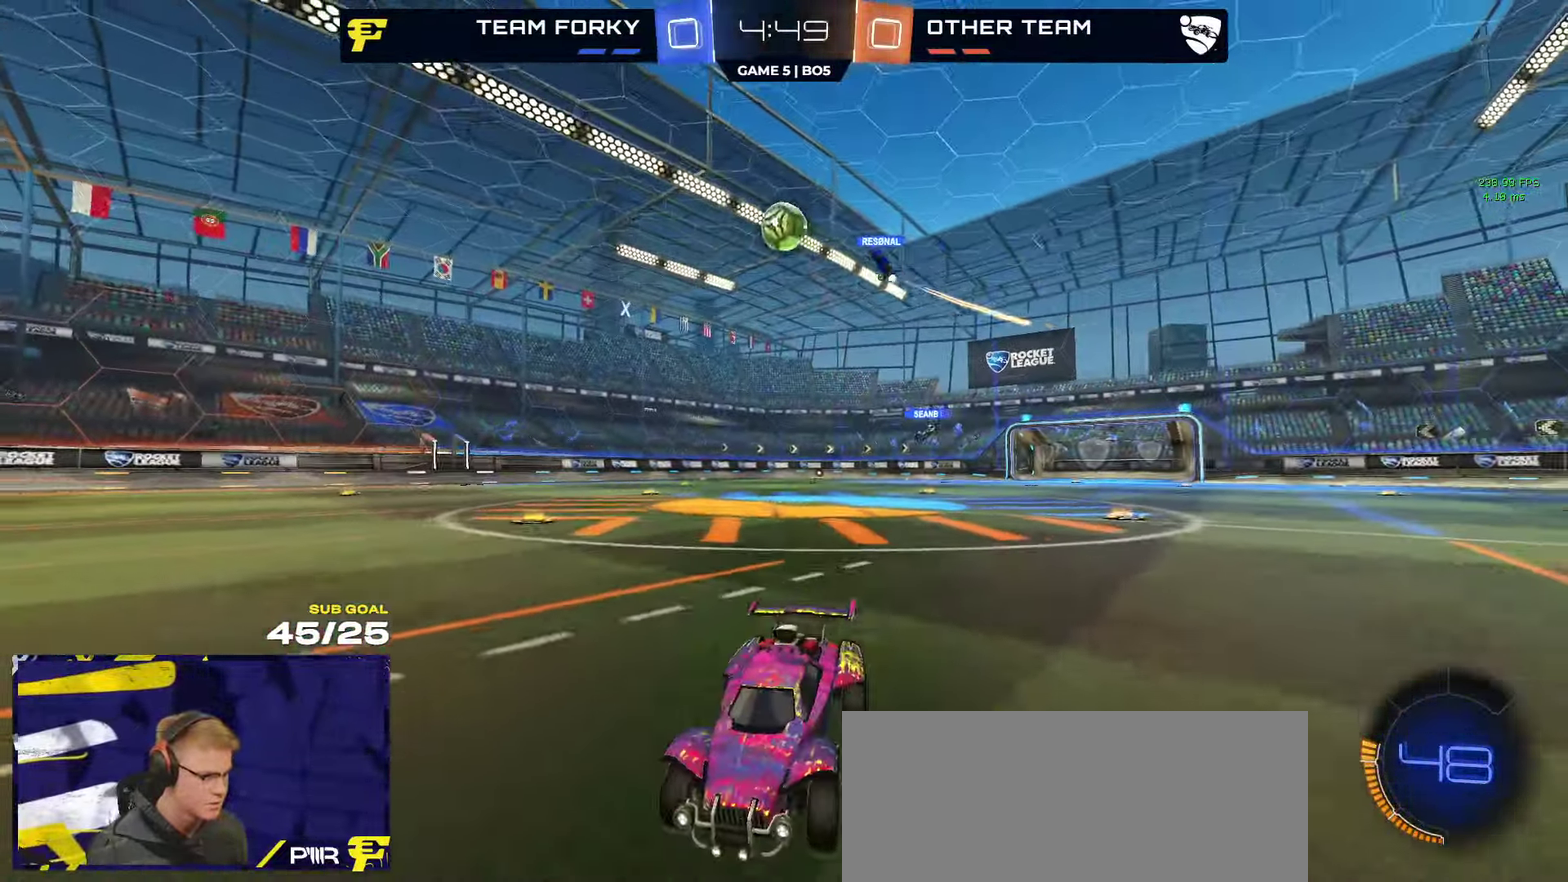
{"buttons": ["R2"], "left_stick": "right", "right_stick": "center"}
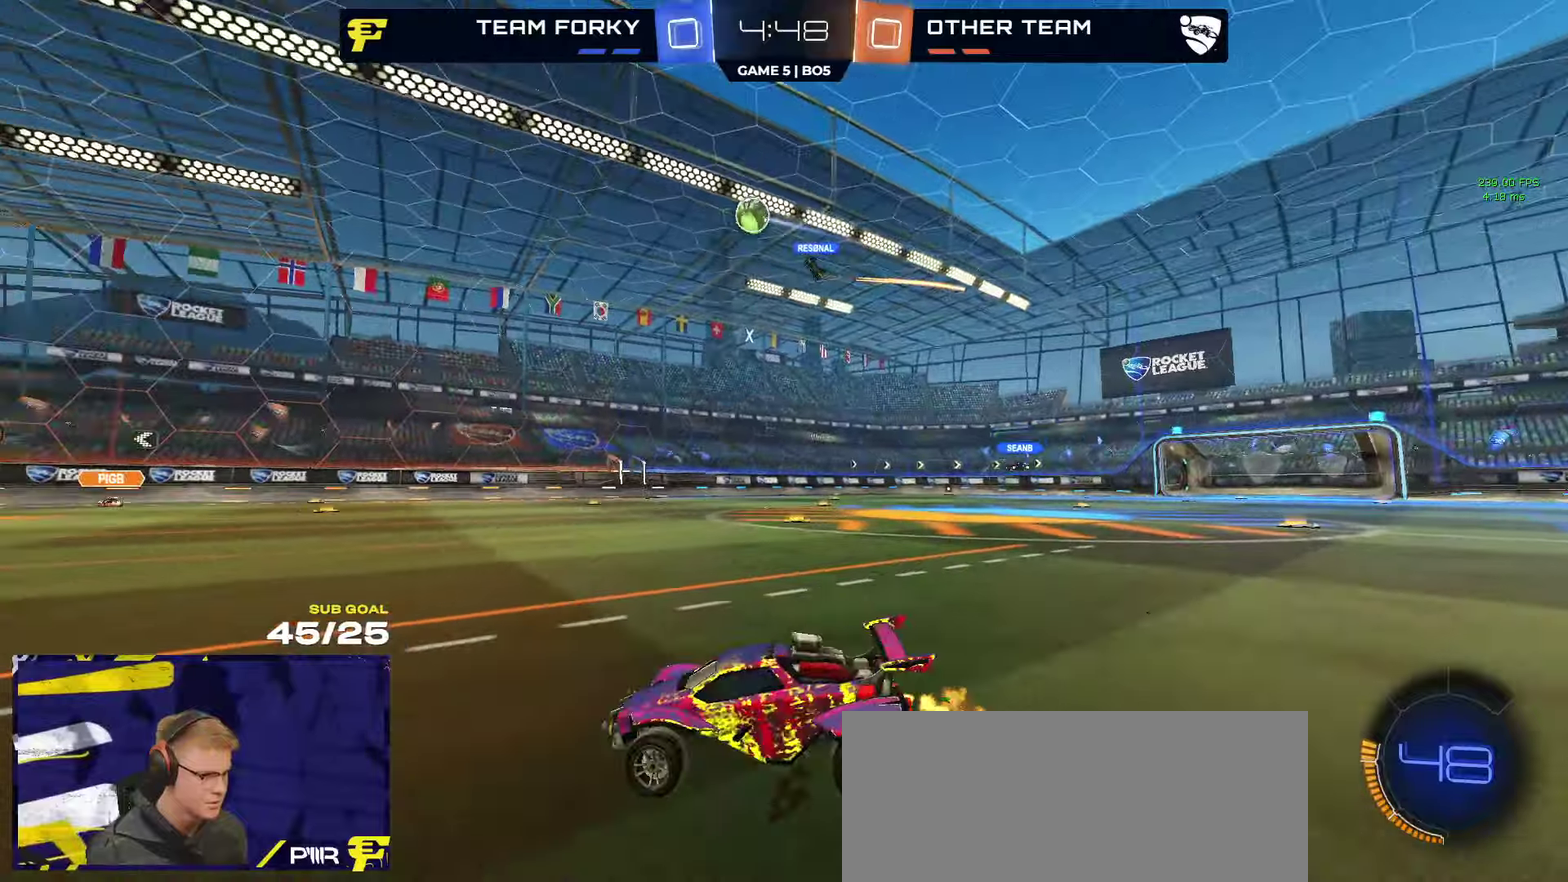
{"buttons": ["R2"], "left_stick": "right", "right_stick": "center", "events": [[283, "left_stick", "center"], [433, "left_stick", "right"]]}
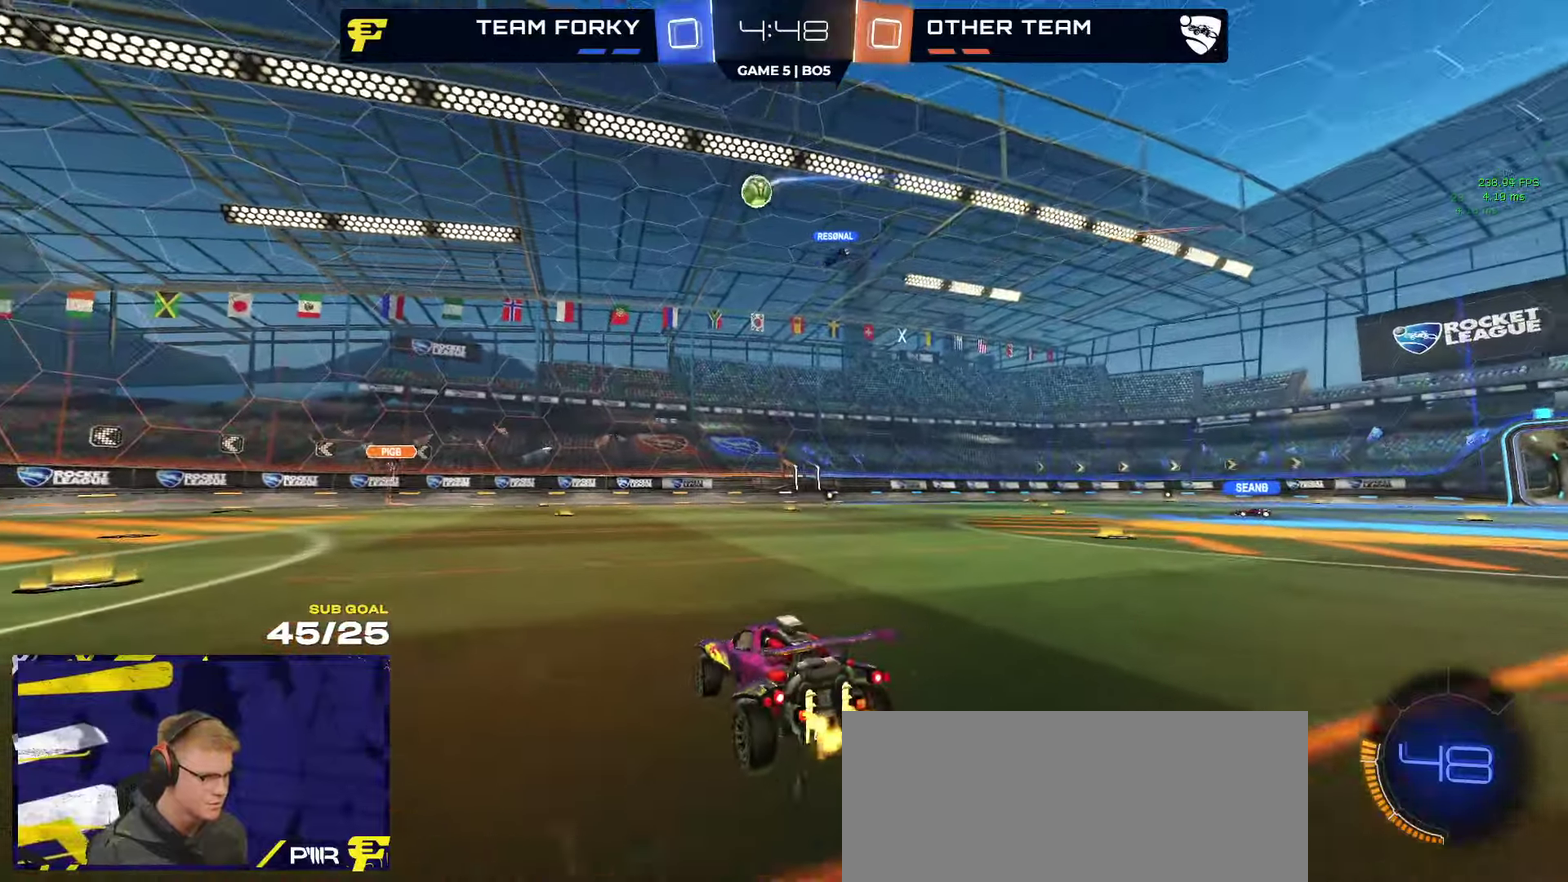
{"buttons": ["R2"], "left_stick": "right", "right_stick": "center", "events": []}
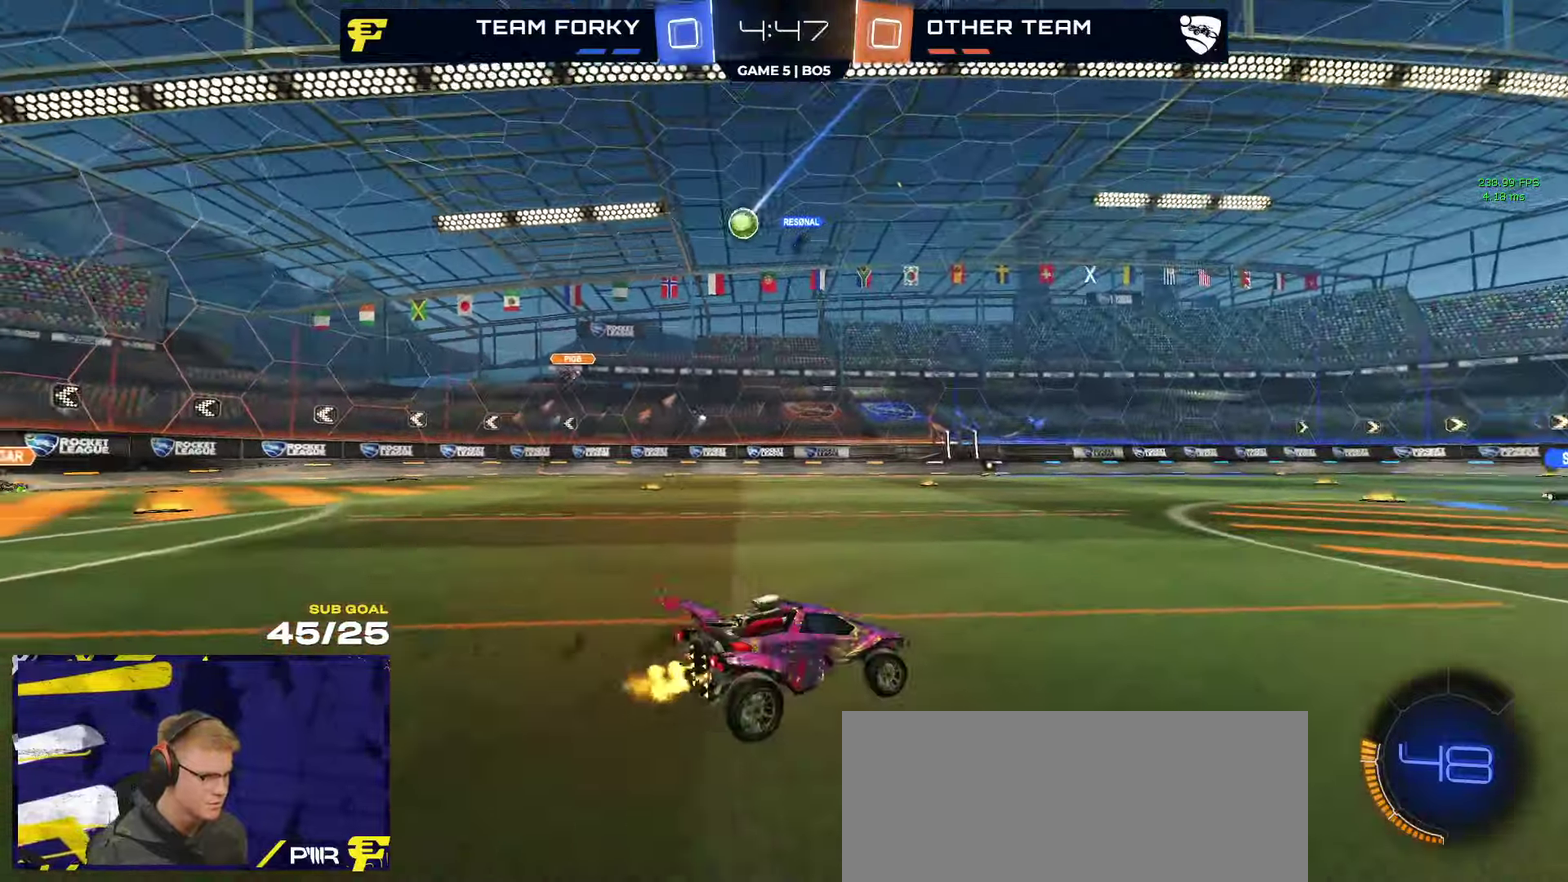
{"buttons": ["R2"], "left_stick": "center", "right_stick": "center", "events": [[150, "left_stick", "center"]]}
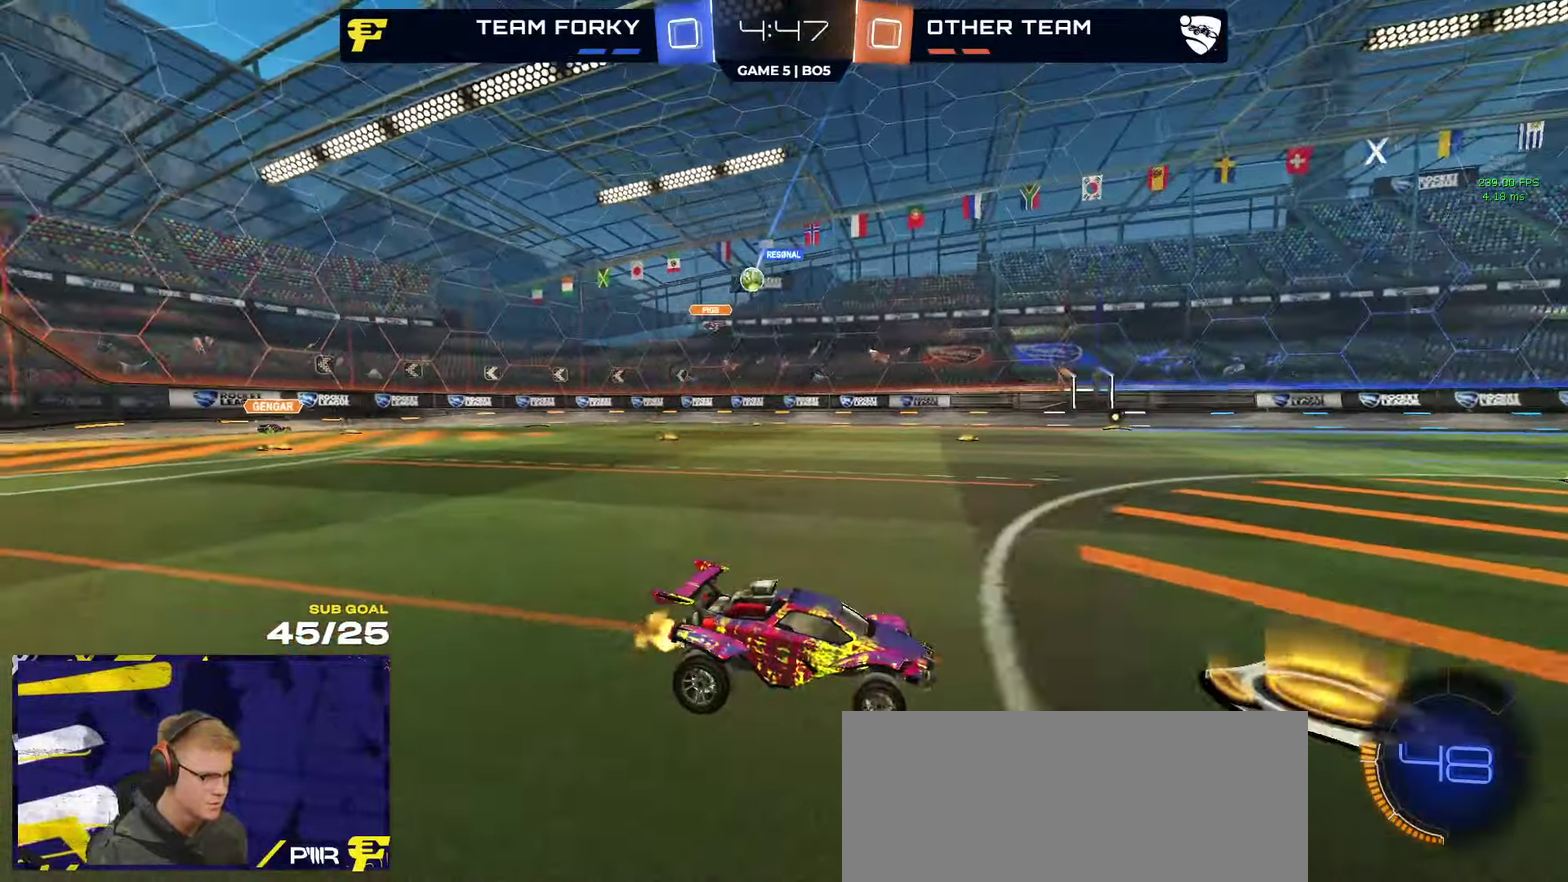
{"buttons": ["R2"], "left_stick": "left", "right_stick": "center", "events": [[33, "left_stick", "left"], [116, "X", "down"], [233, "X", "up"]]}
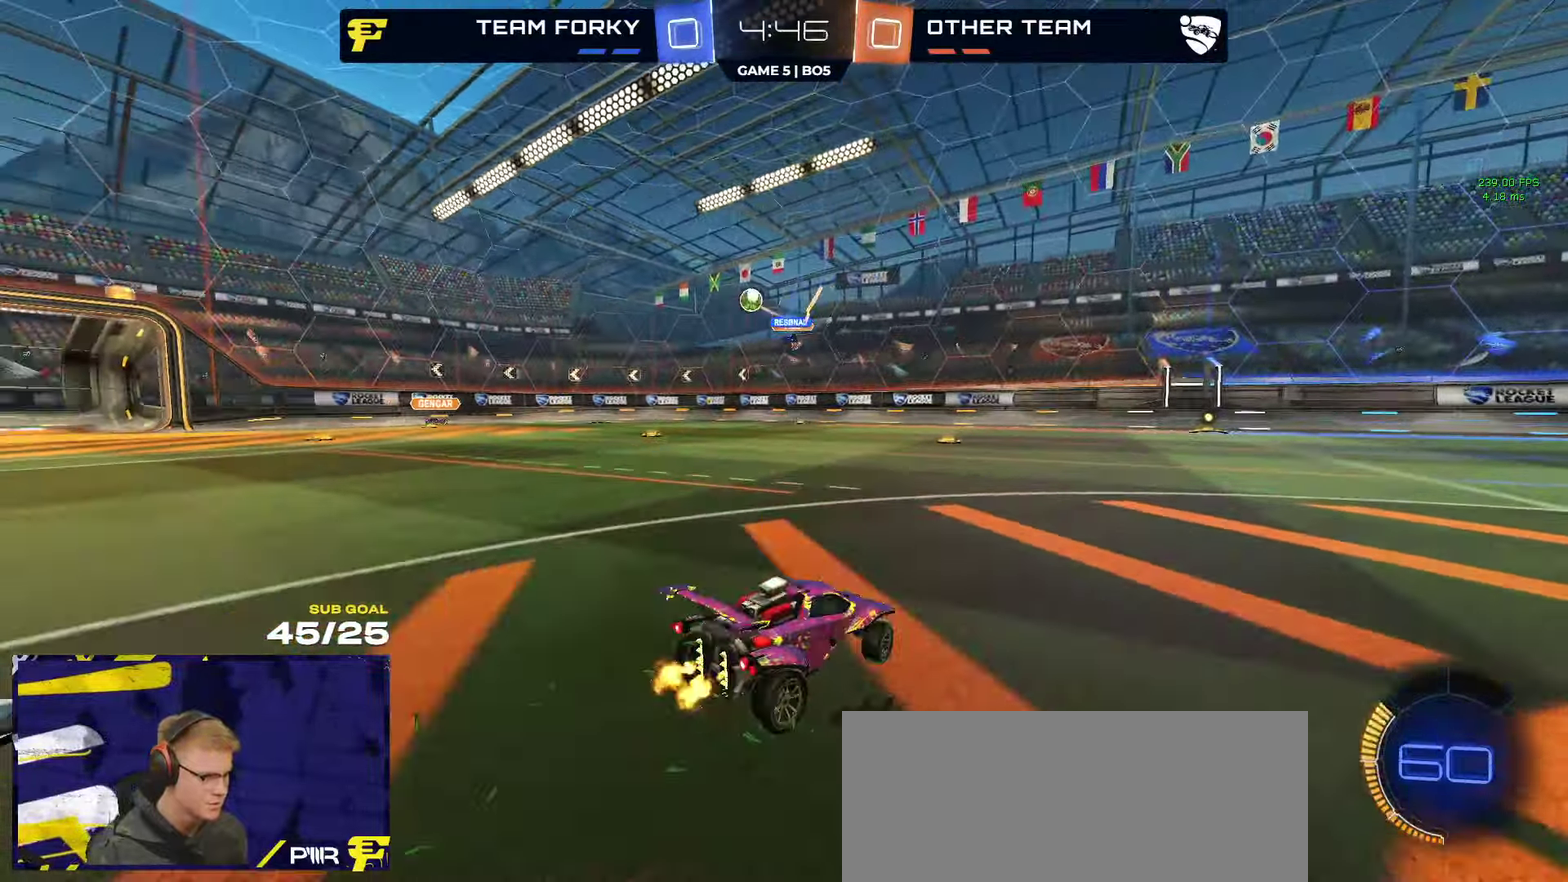
{"buttons": ["R1", "R2"], "left_stick": "left", "right_stick": "center", "events": [[116, "X", "down"], [216, "X", "up"], [416, "R1", "down"]]}
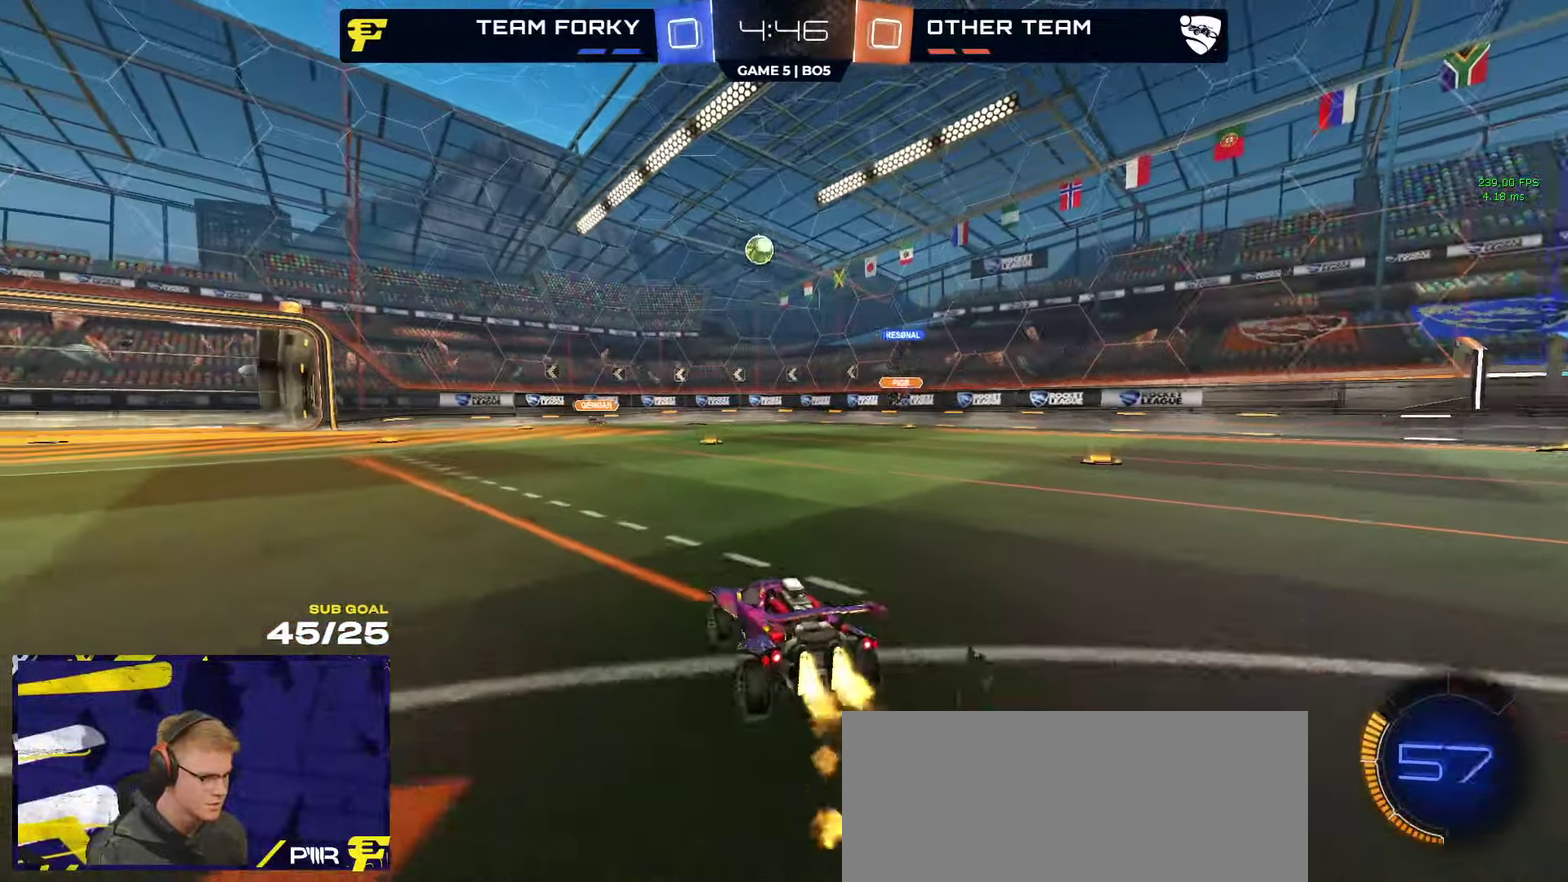
{"buttons": ["R2"], "left_stick": "left", "right_stick": "center", "events": [[66, "left_stick", "center"], [166, "R1", "up"], [200, "left_stick", "left"], [266, "right_stick", "left"], [416, "right_stick", "center"]]}
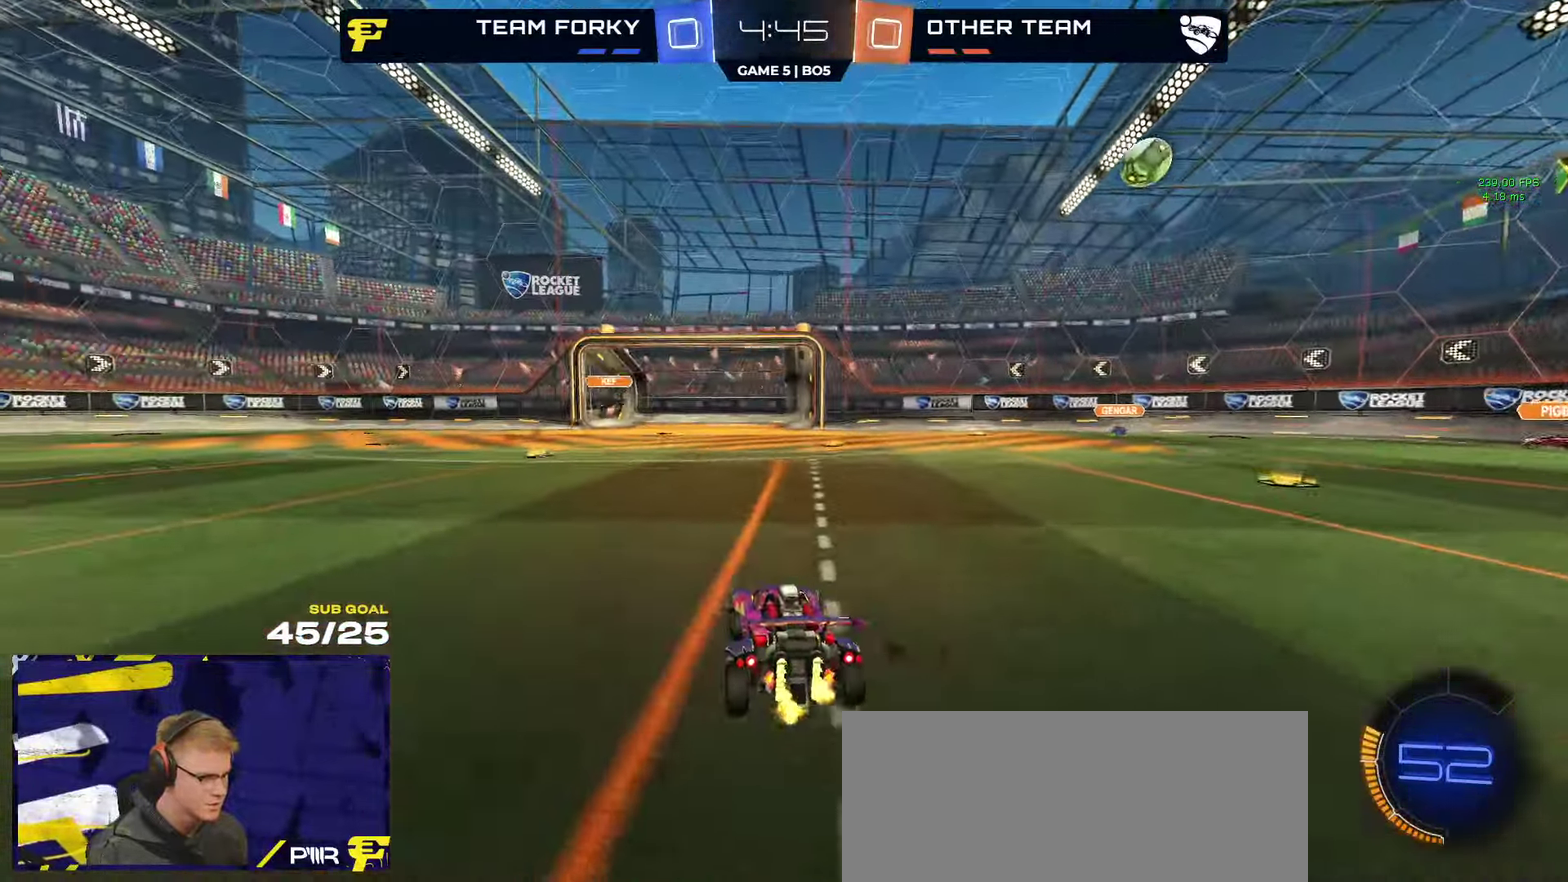
{"buttons": ["R2"], "left_stick": "left", "right_stick": "center", "events": []}
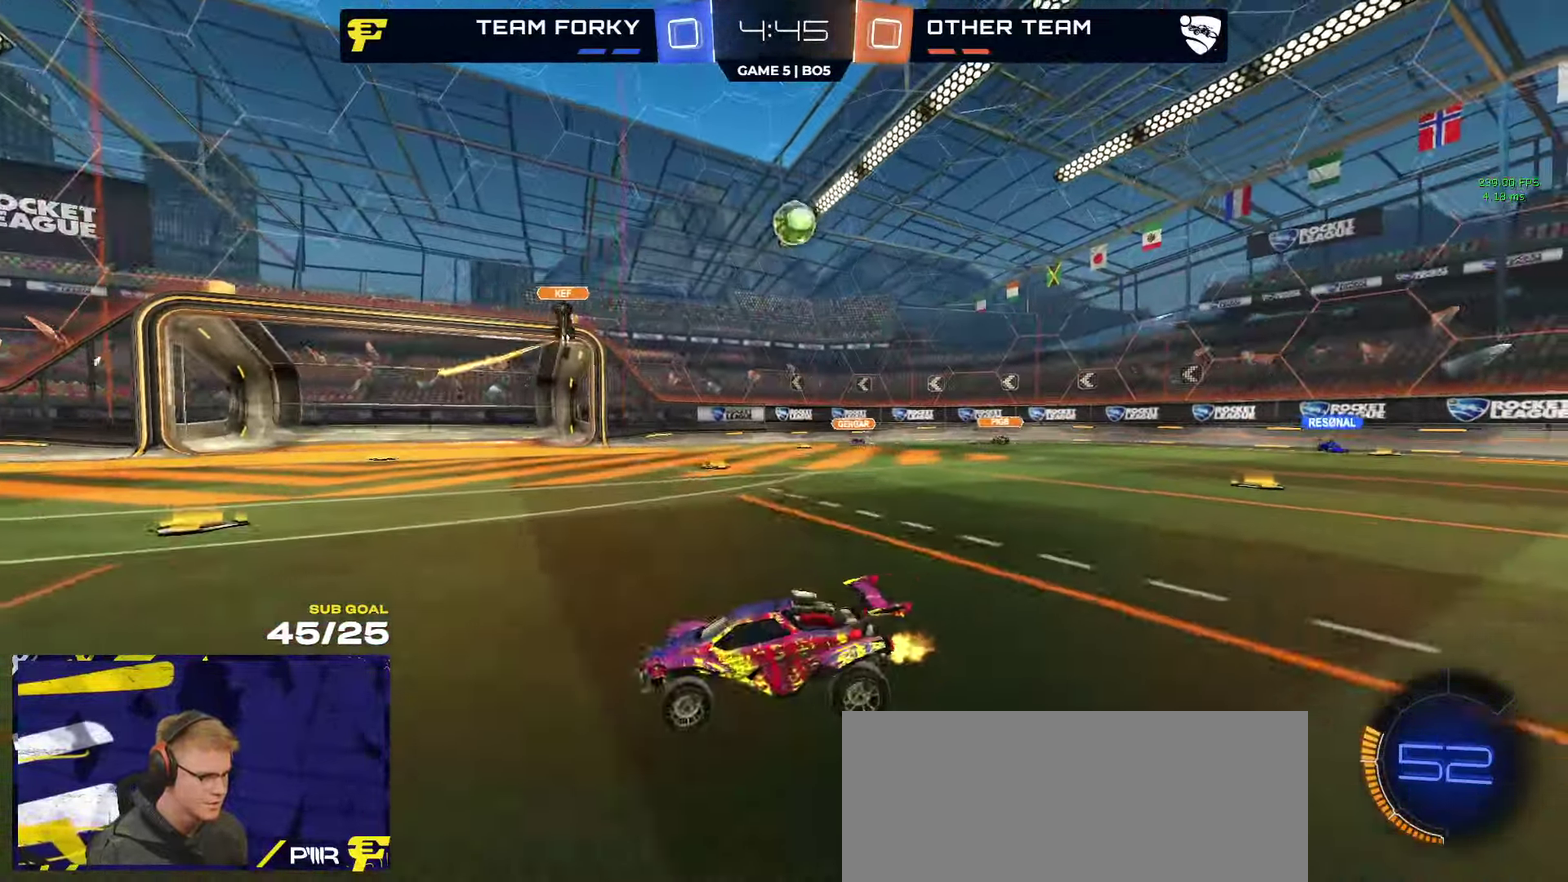
{"buttons": ["R2"], "left_stick": "left", "right_stick": "center", "events": []}
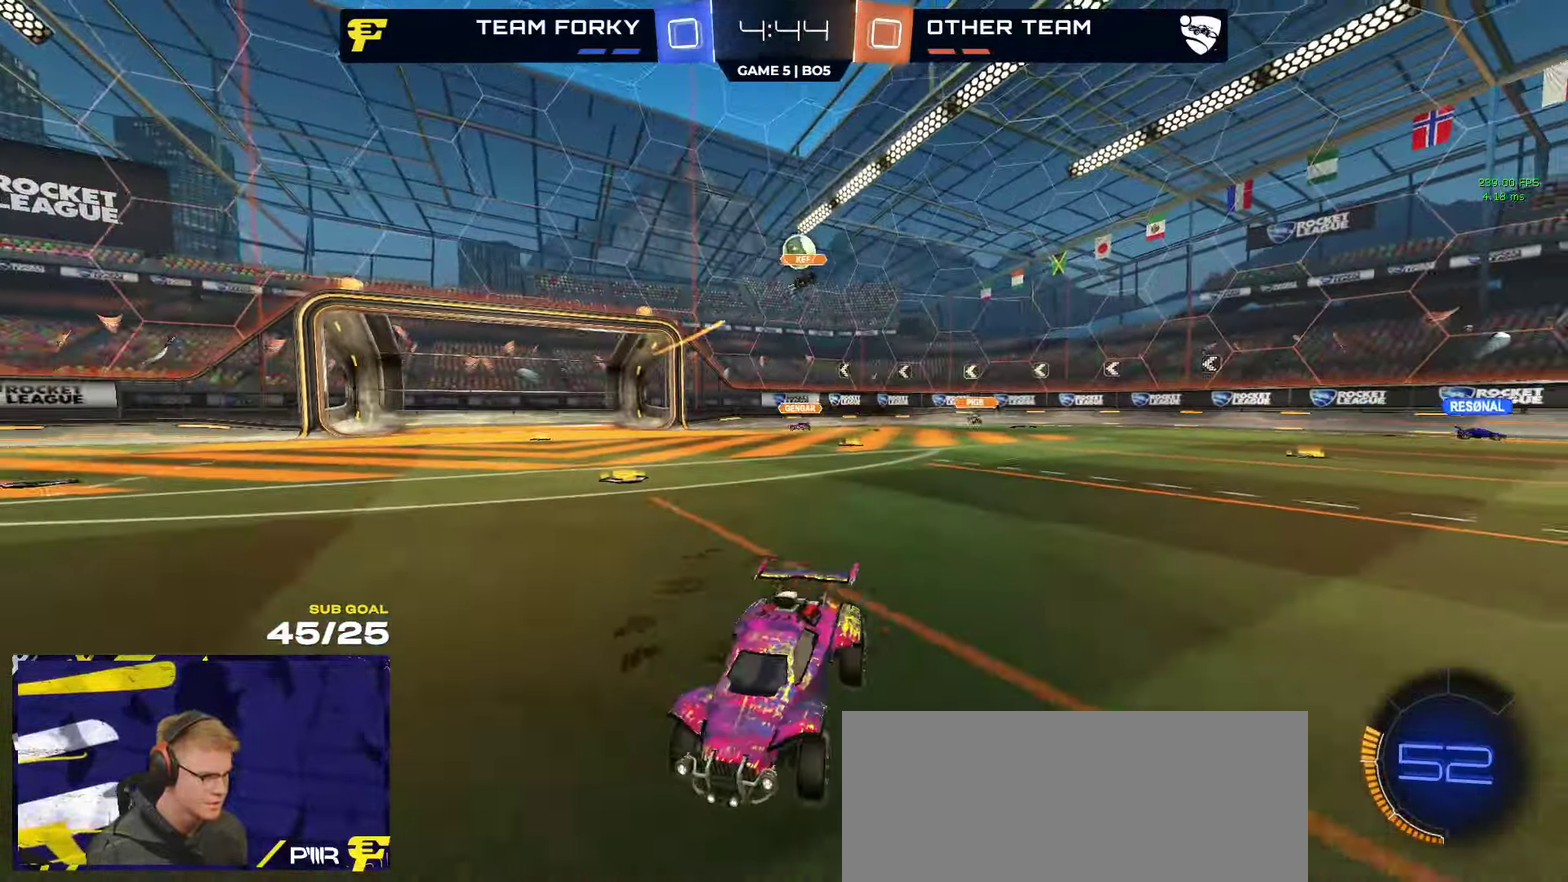
{"buttons": ["R2"], "left_stick": "center", "right_stick": "right", "events": [[33, "left_stick", "center"], [133, "right_stick", "right"]]}
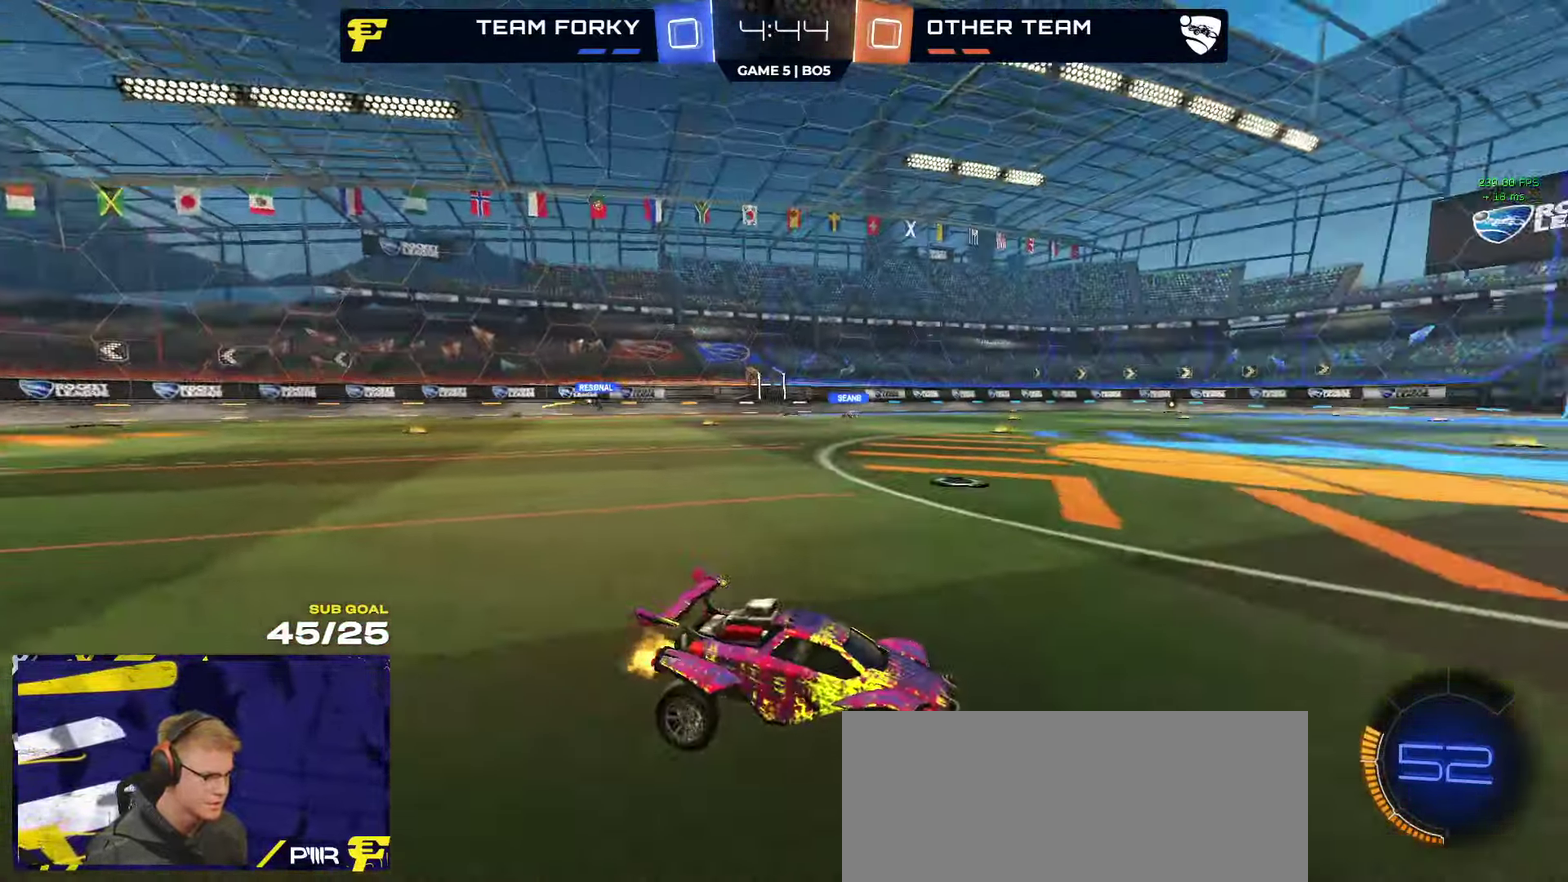
{"buttons": ["R2"], "left_stick": "center", "right_stick": "center", "events": [[116, "right_stick", "center"]]}
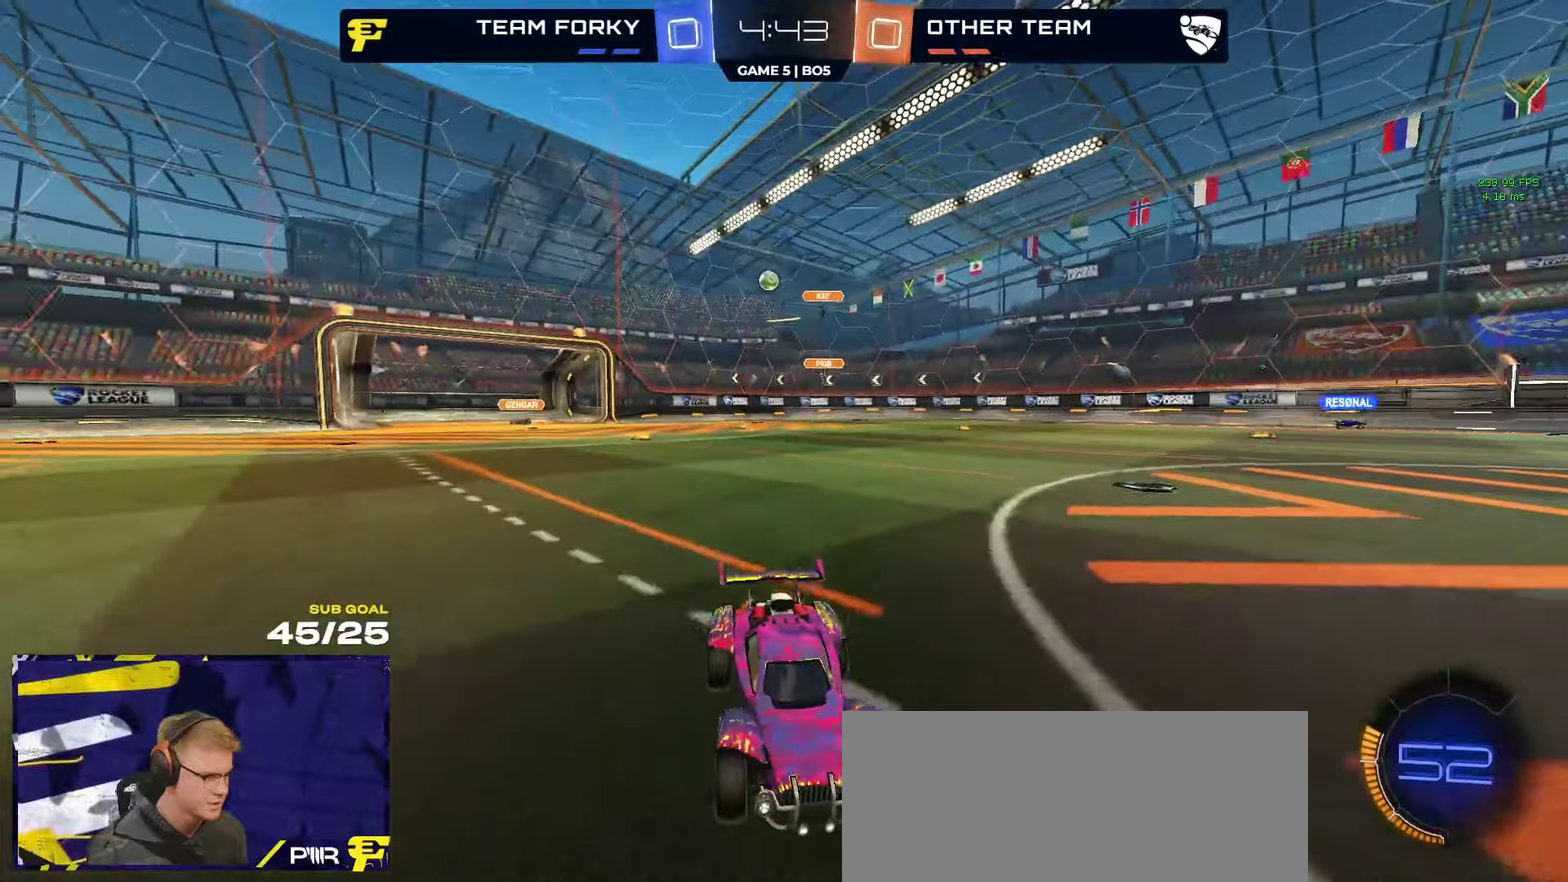
{"buttons": ["R2"], "left_stick": "left", "right_stick": "center", "events": [[117, "left_stick", "left"]]}
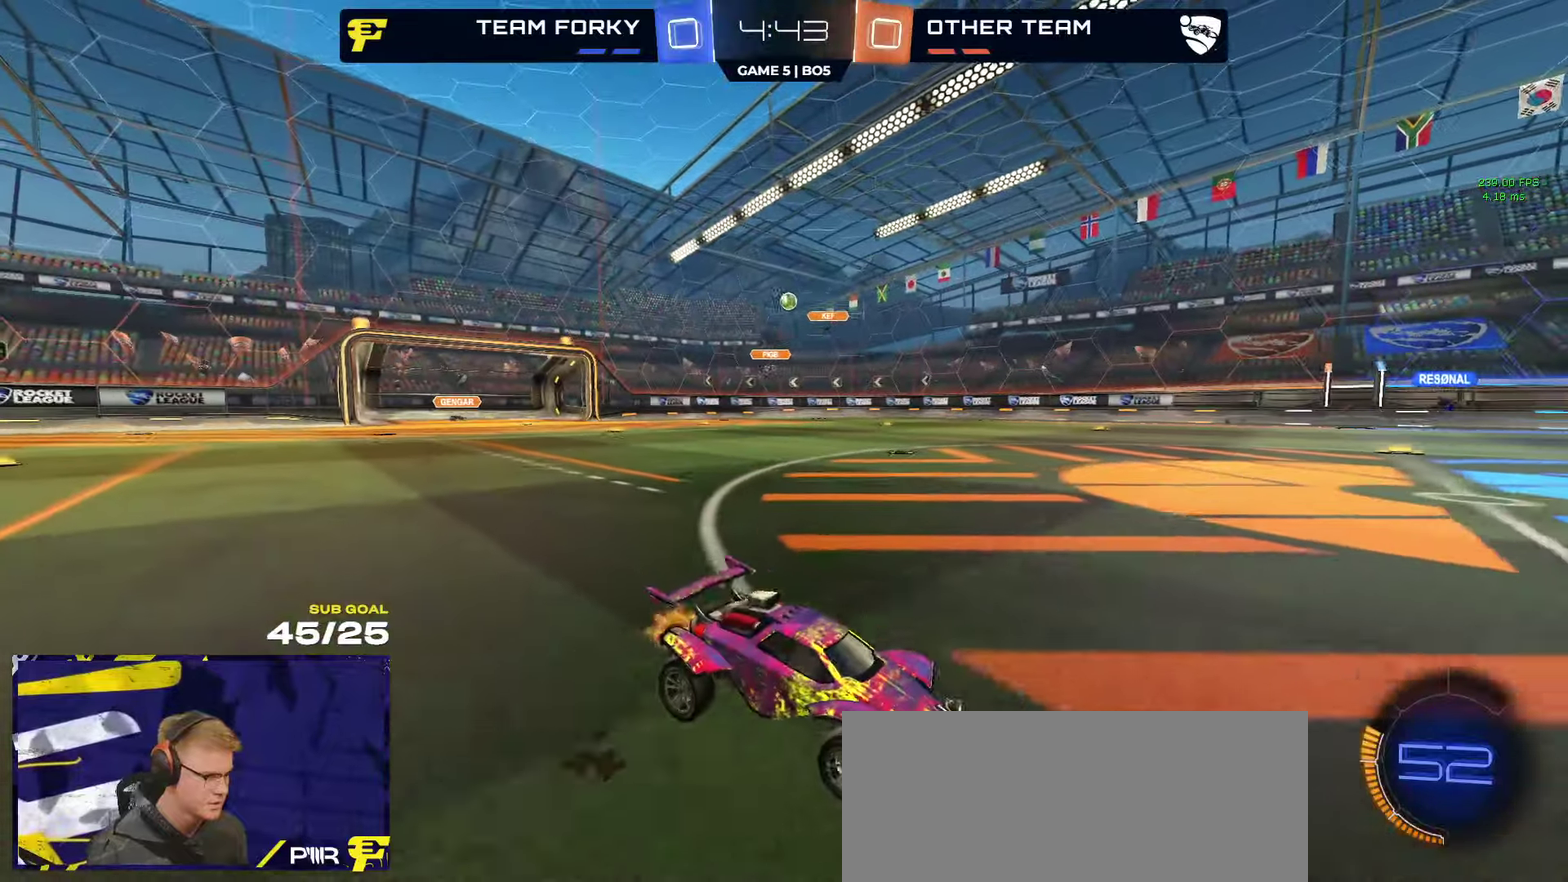
{"buttons": ["R2"], "left_stick": "center", "right_stick": "center", "events": [[50, "X", "down"], [133, "X", "up"], [467, "left_stick", "center"]]}
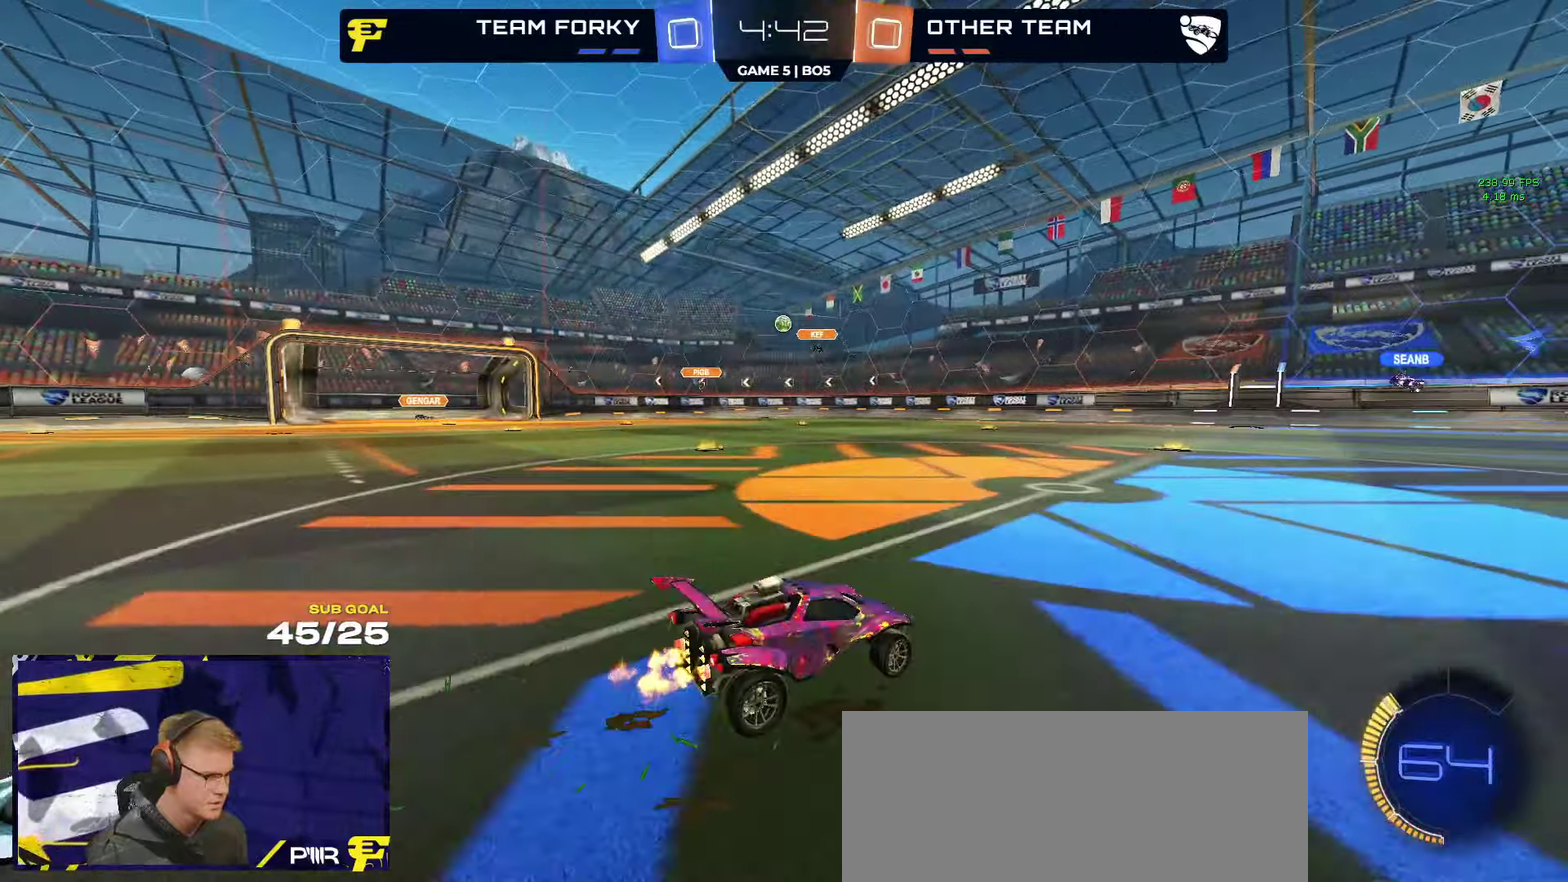
{"buttons": ["R2"], "left_stick": "center", "right_stick": "center", "events": [[150, "left_stick", "left"], [217, "left_stick", "center"]]}
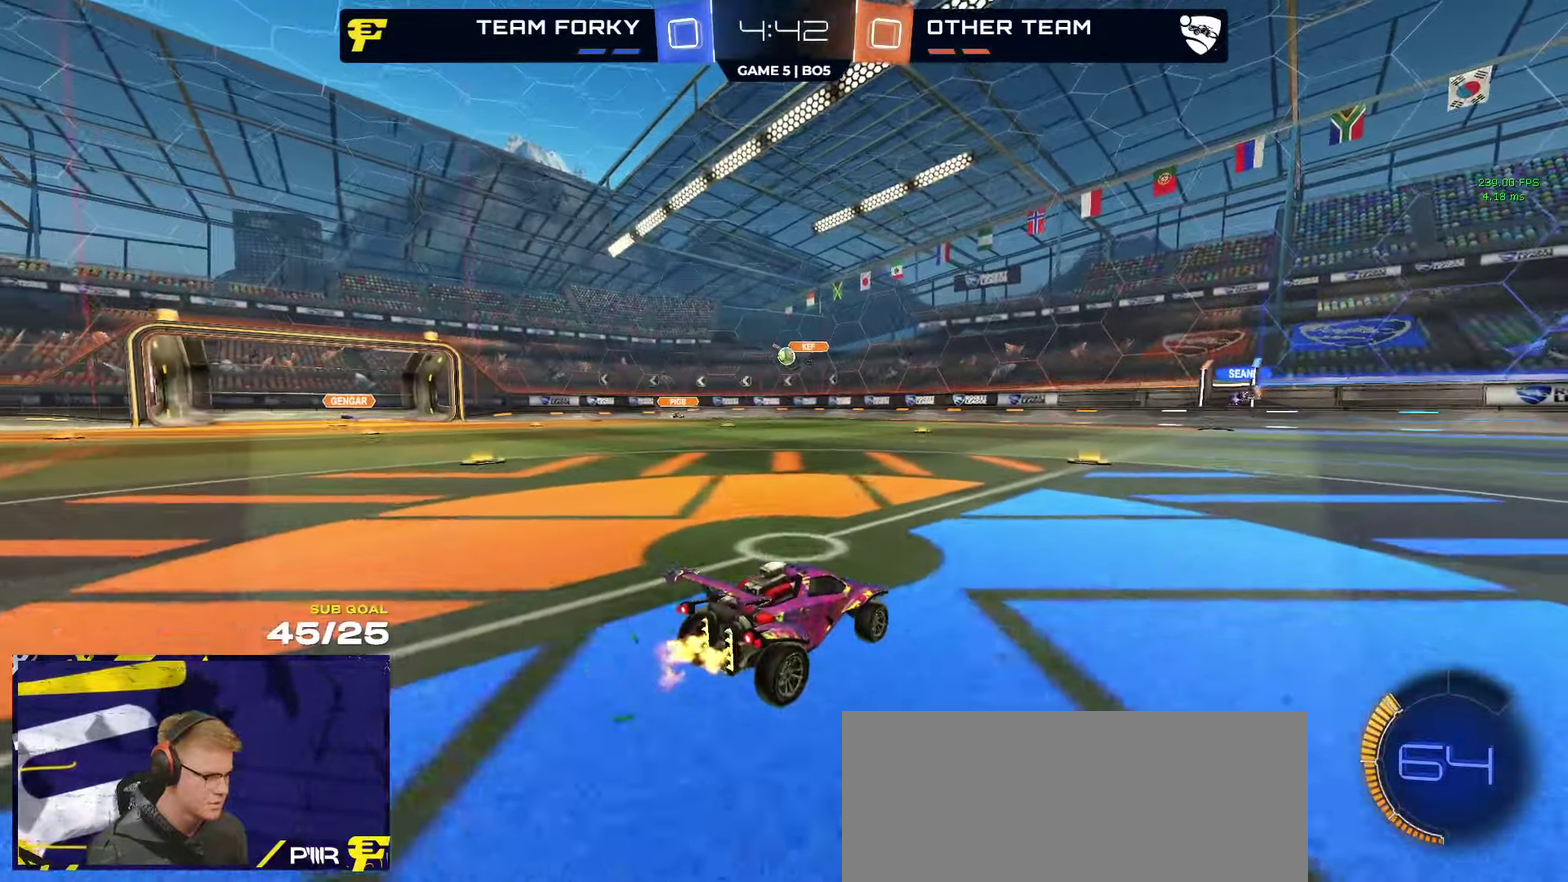
{"buttons": ["R2"], "left_stick": "left", "right_stick": "center", "events": [[400, "left_stick", "left"]]}
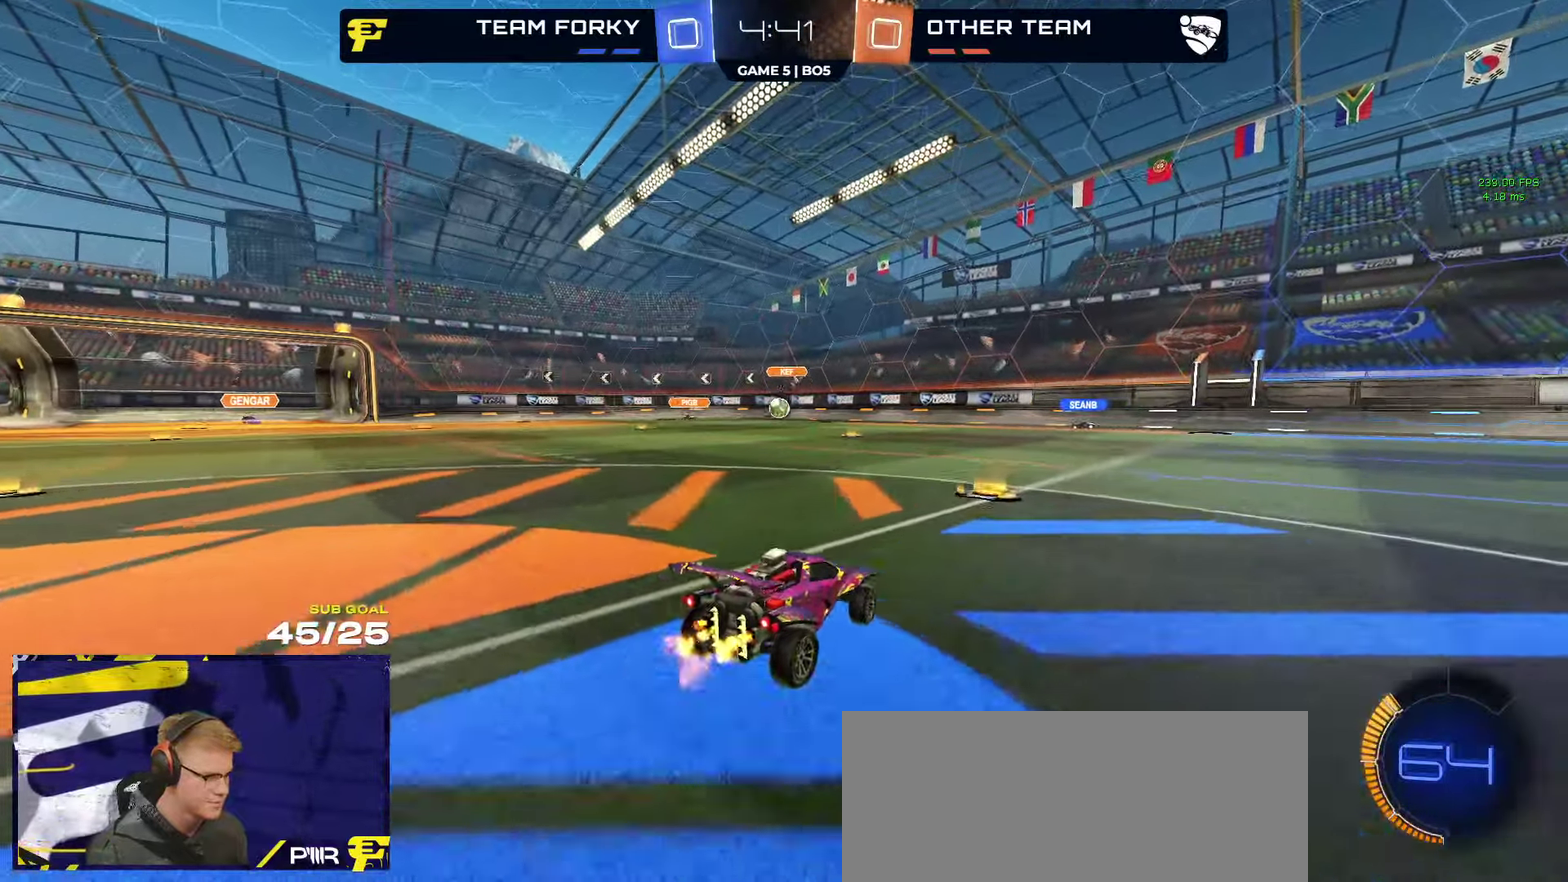
{"buttons": ["R2"], "left_stick": "left", "right_stick": "center", "events": [[33, "left_stick", "center"], [200, "R2", "up"], [250, "L2", "down"], [350, "L2", "up"], [383, "R2", "down"], [467, "left_stick", "left"]]}
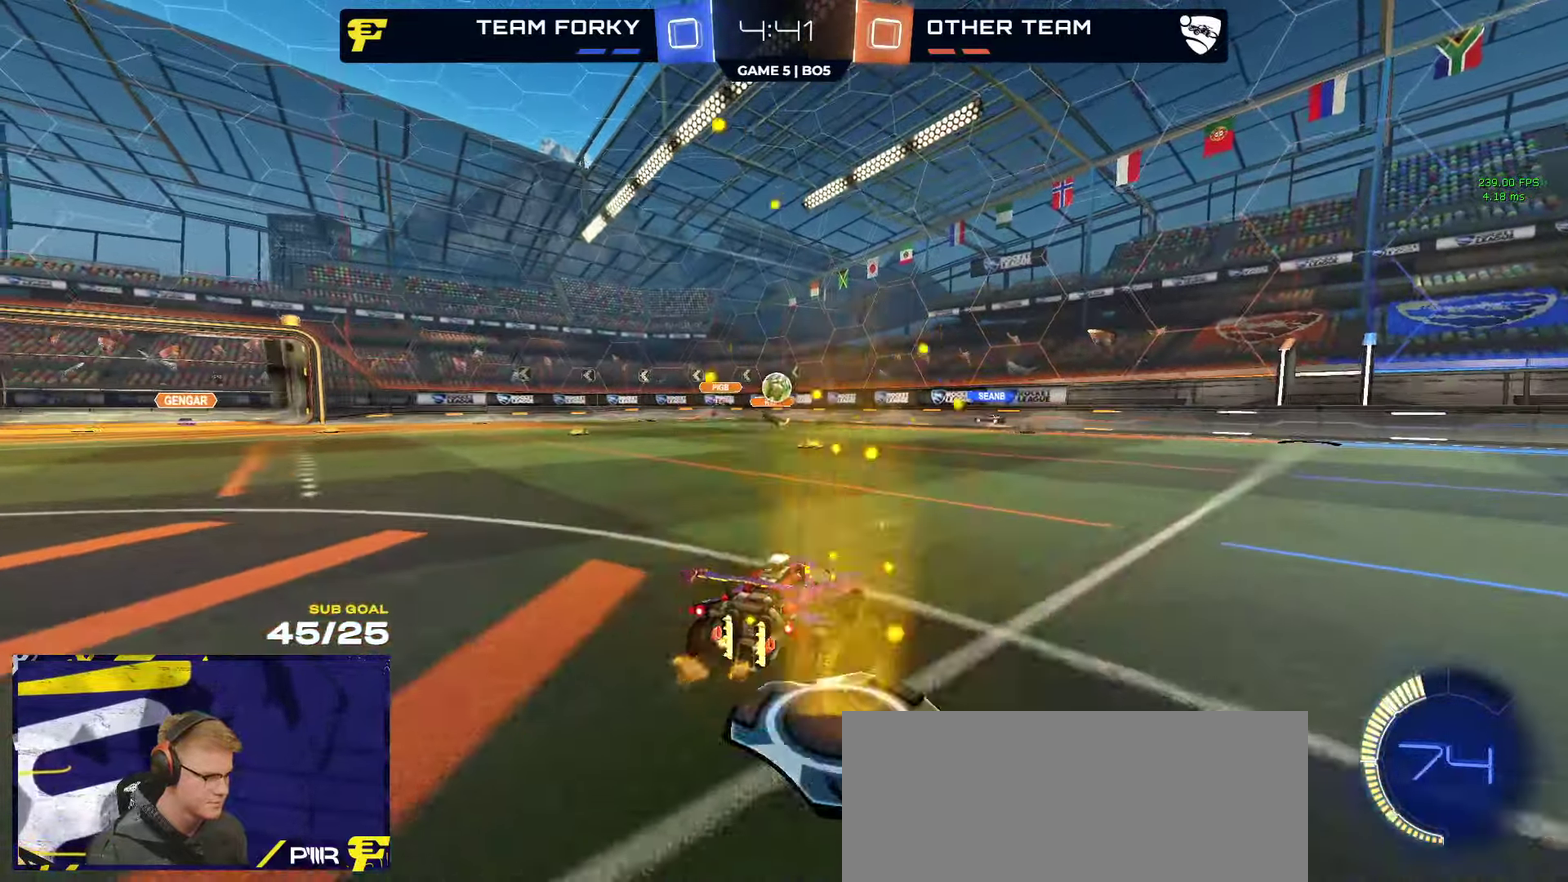
{"buttons": ["R2"], "left_stick": "center", "right_stick": "center", "events": [[33, "left_stick", "center"], [200, "R2", "up"], [333, "left_stick", "left"], [367, "R2", "down"], [433, "left_stick", "center"]]}
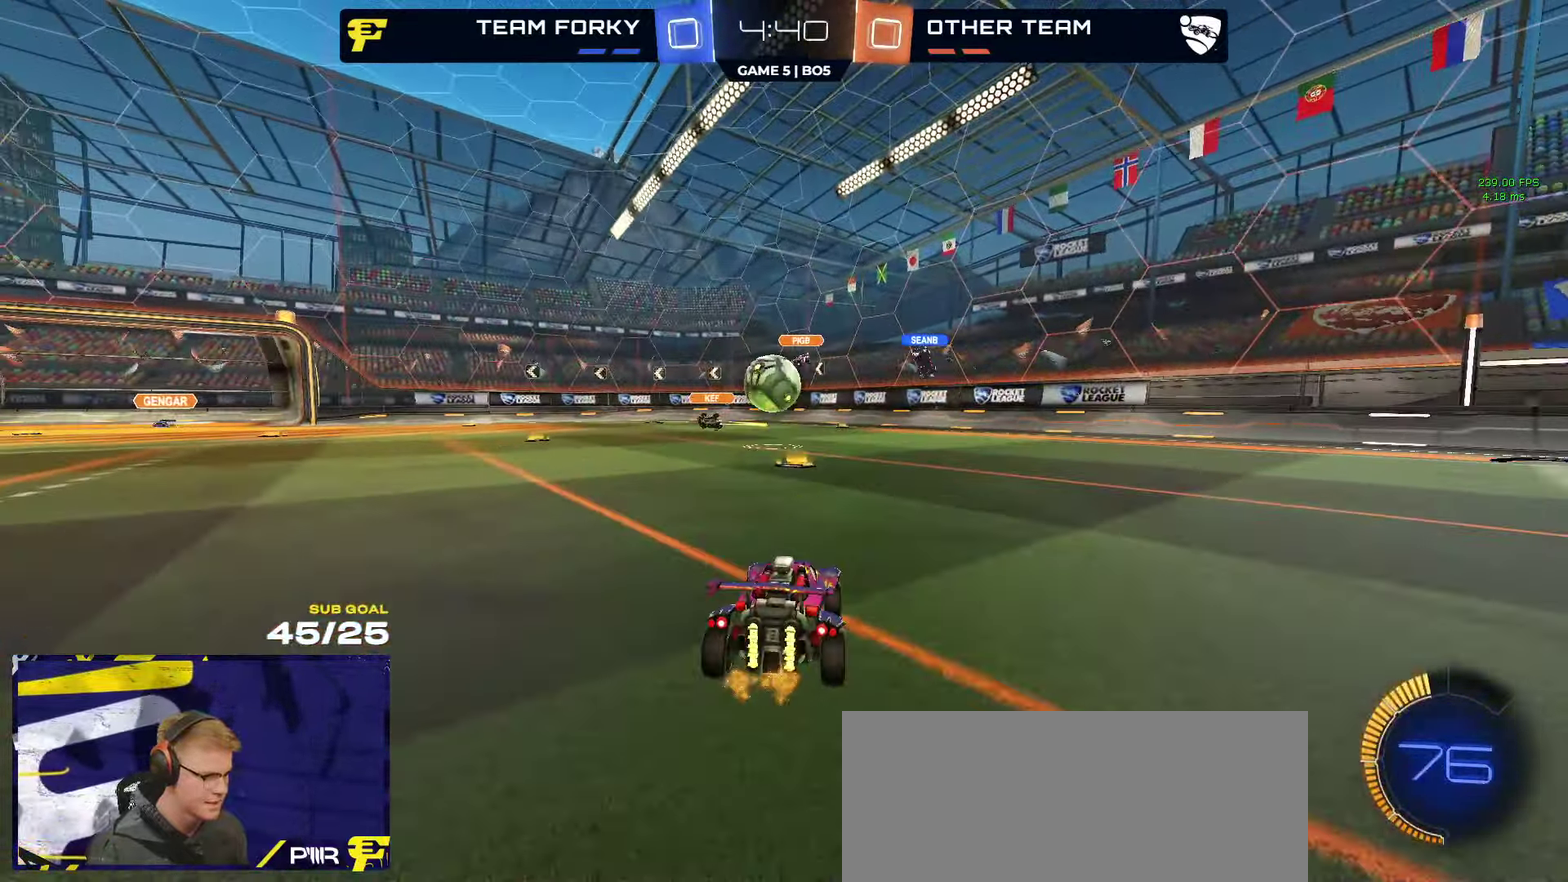
{"buttons": ["R2"], "left_stick": "left", "right_stick": "center", "events": [[17, "R2", "up"], [50, "left_stick", "left"], [133, "L2", "down"], [217, "L2", "up"], [217, "R2", "down"], [233, "left_stick", "center"], [300, "left_stick", "left"], [400, "R2", "up"], [483, "R2", "down"]]}
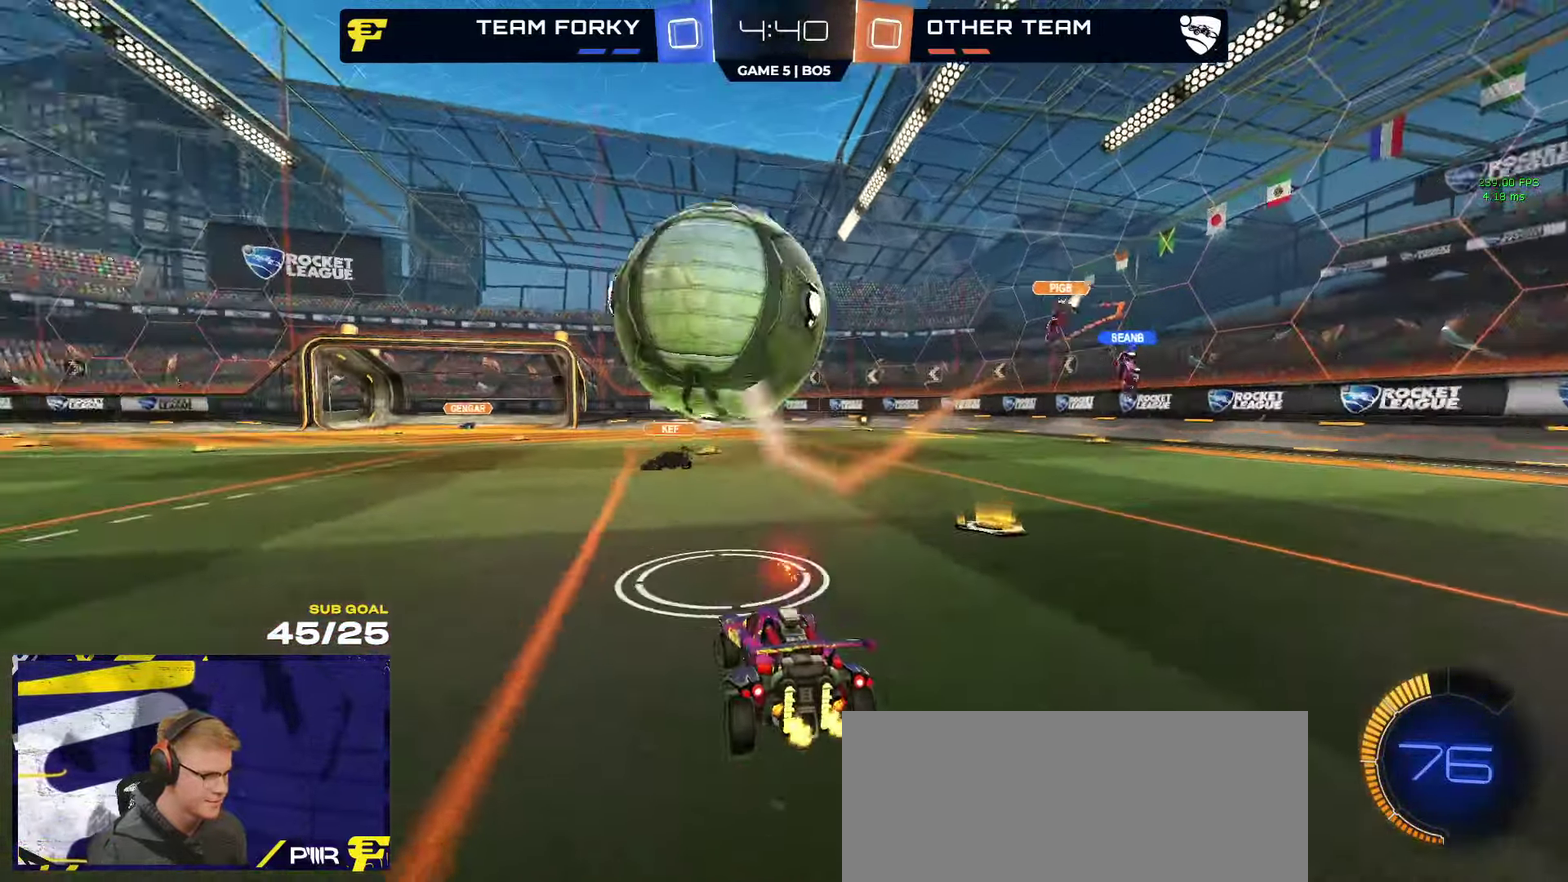
{"buttons": ["R1", "L3"], "left_stick": "down-right", "right_stick": "center"}
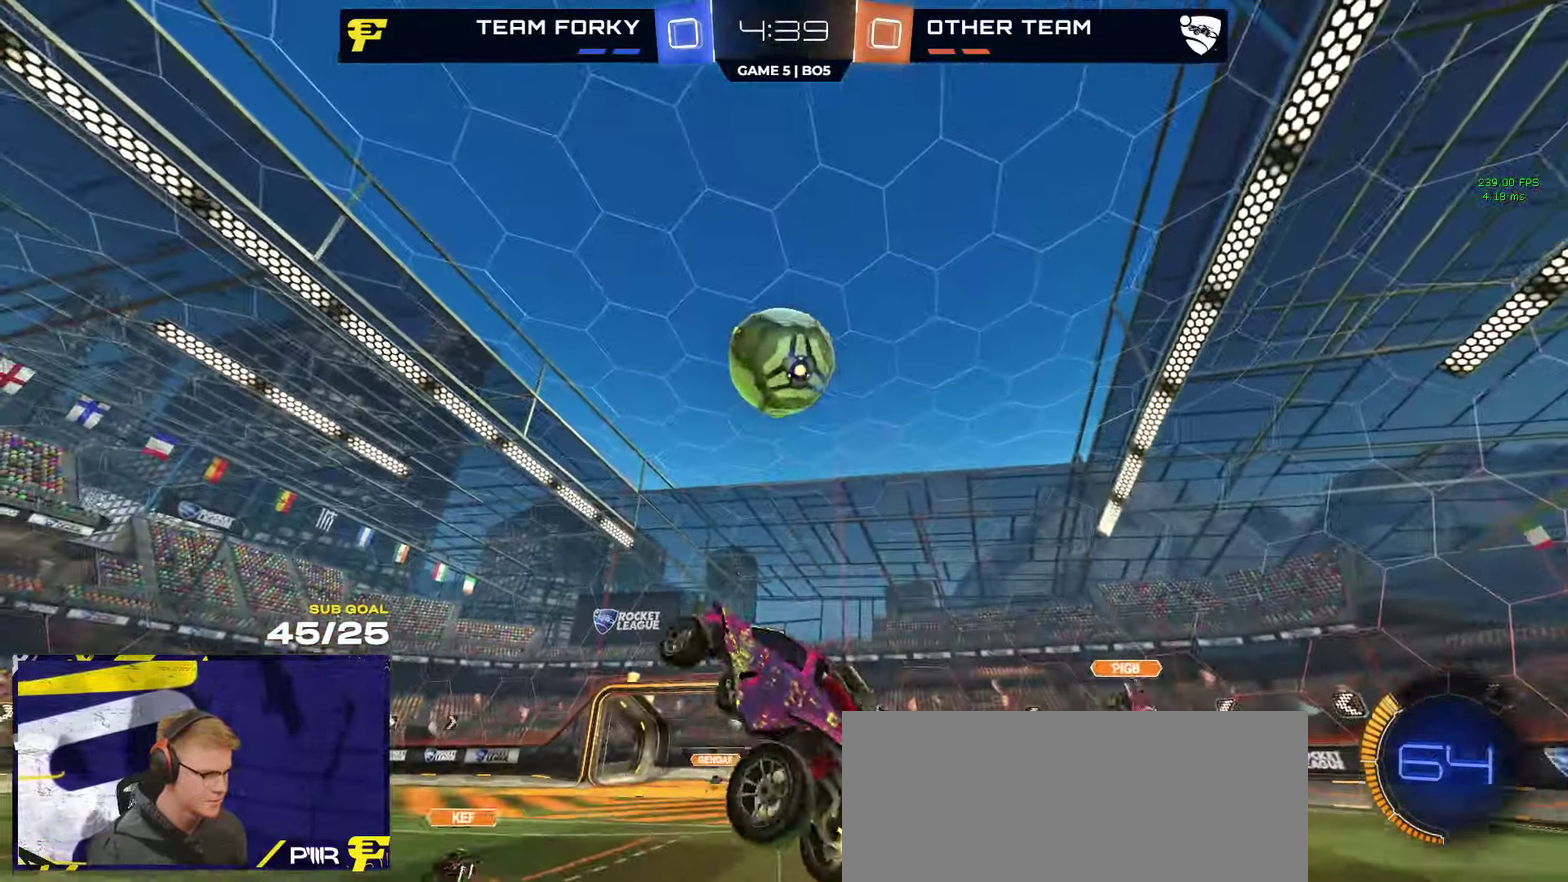
{"buttons": ["R1", "L3"], "left_stick": "center", "right_stick": "center", "events": [[100, "right_stick", "up"], [150, "left_stick", "up"], [417, "left_stick", "center"], [500, "right_stick", "center"]]}
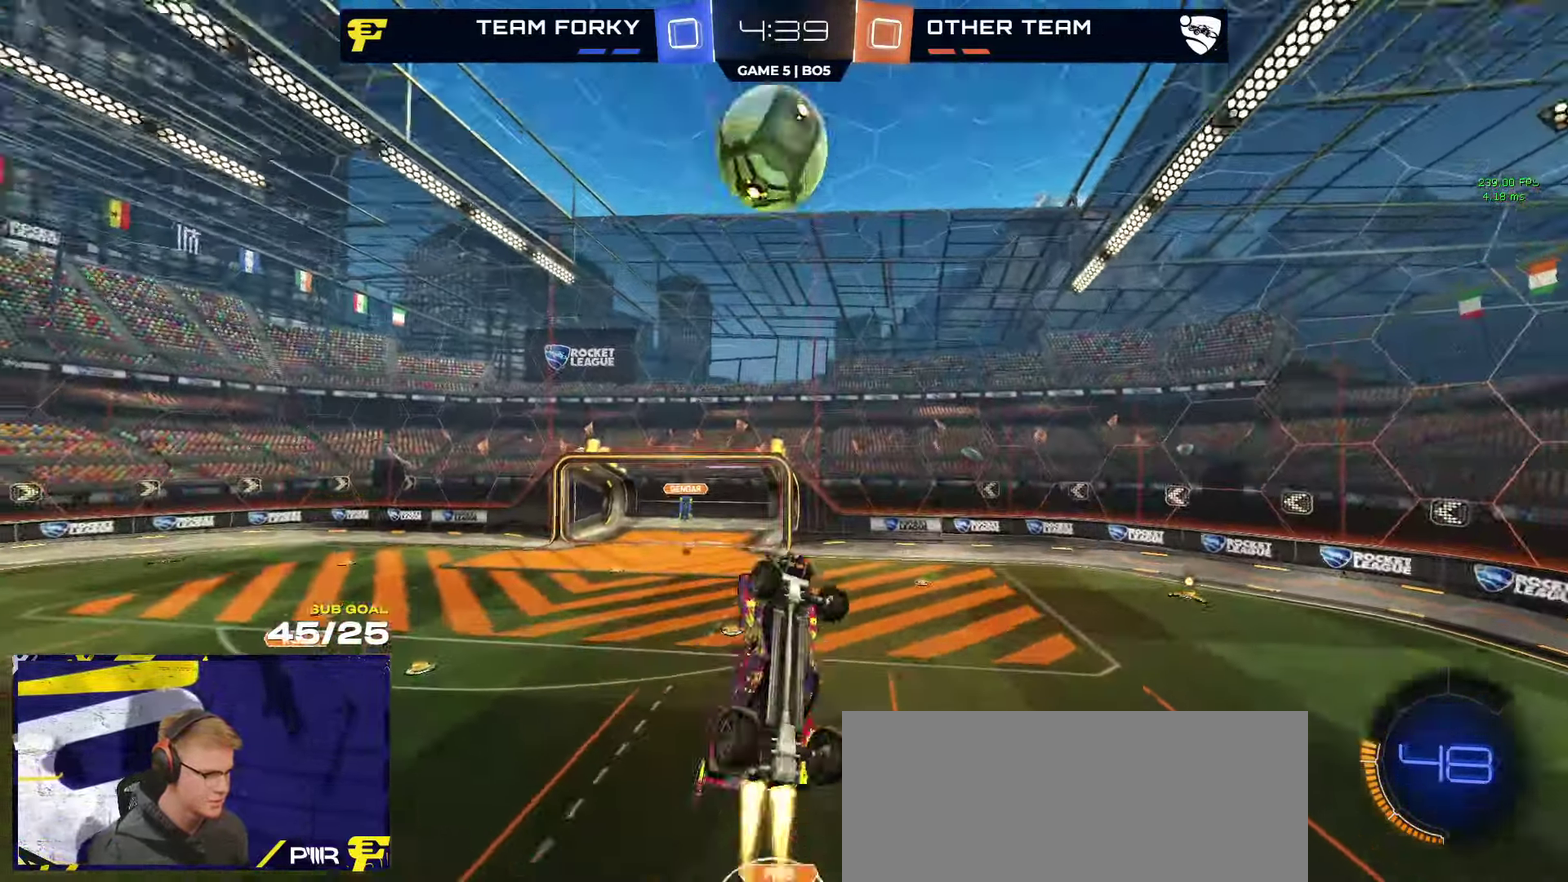
{"buttons": ["R1", "L3"], "left_stick": "up", "right_stick": "center", "events": [[33, "left_stick", "down"], [117, "left_stick", "center"], [300, "left_stick", "up-right"], [350, "left_stick", "up"]]}